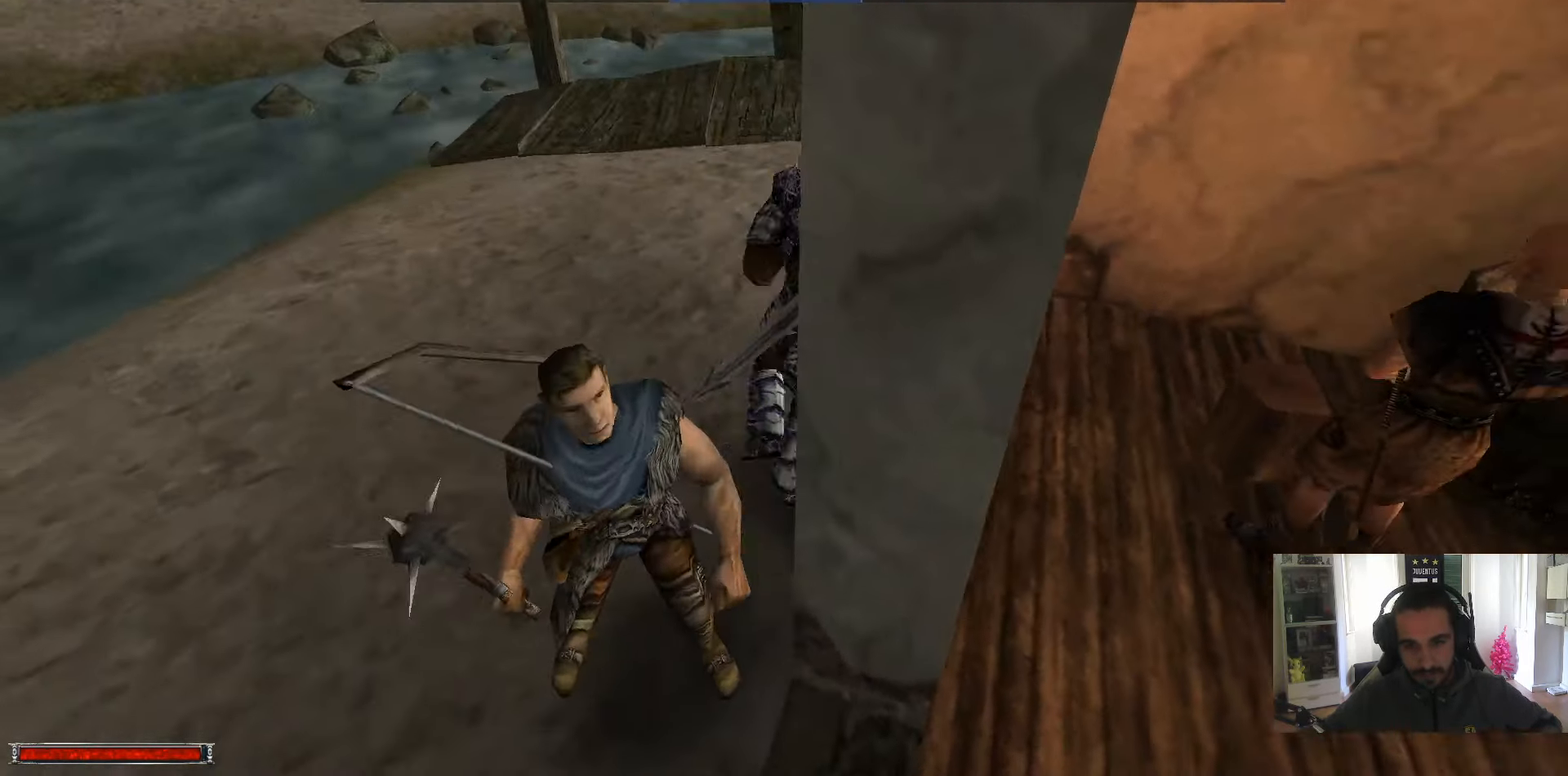
Gameplay with keyboard and mouse; each line is a JSON object with the keys and mouse buttons held at the frame after it. "events" lists presses ("down") and releases ("up") of ".", "/", "0", "1", "2", "3", "4", "5", "6", "7", "8", "9", "a", "alt_l", "alt_r", "b", "backslash", "backspace", "c", "caps_lock", "comma", "ctrl_l", "ctrl_r", "d", "down", "e", "equals", "escape", "f", "f1", "f10", "f11", "f12", "f2", "f3", "f4", "f5", "f6", "f7", "f8", "f9", "g", "h", "i", "j", "k", "l", "lbracket", "left", "m", "minus", "n", "num0", "num1", "num2", "num3", "num4", "num5", "num6", "num7", "num8", "num9", "o", "p", "q", "quote", "r", "rbracket", "return", "right", "s", "semicolon", "shift_l", "shift_r", "space", "super", "t", "tab", "tilde", "u", "up", "v", "w", "x", "y", "z", "mouse_left" and "mouse_right" between this image and that frame as [ms after this image, input, new state], when the widget could be followed in between. "mouse_left", "mouse_right" = the "left", "right" buttons of the "mouse" list. No other keys are recorded. Mouse movement is not recorded.
{"keys": [], "mouse": [], "events": [[200, "w", "up"]]}
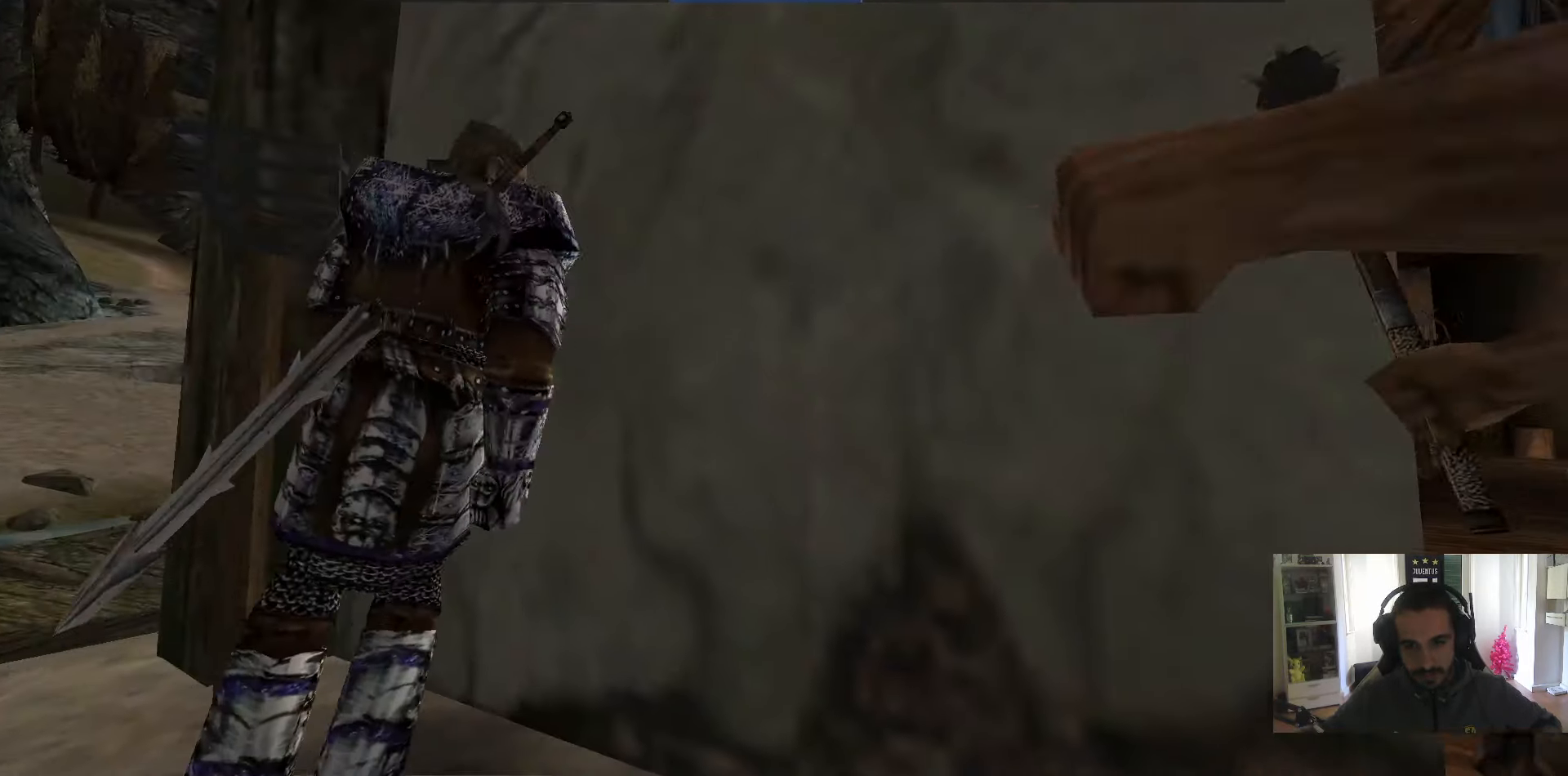
{"keys": [], "mouse": [], "events": [[33, "mouse_right", "down"], [84, "escape", "down"], [84, "mouse_right", "up"], [134, "escape", "up"], [134, "mouse_right", "down"], [217, "escape", "down"], [217, "mouse_right", "up"], [267, "escape", "up"], [267, "mouse_right", "down"], [317, "escape", "down"], [317, "mouse_right", "up"], [367, "escape", "up"], [367, "mouse_right", "down"], [417, "escape", "down"], [417, "mouse_right", "up"], [467, "escape", "up"], [467, "mouse_right", "down"], [500, "mouse_right", "up"]]}
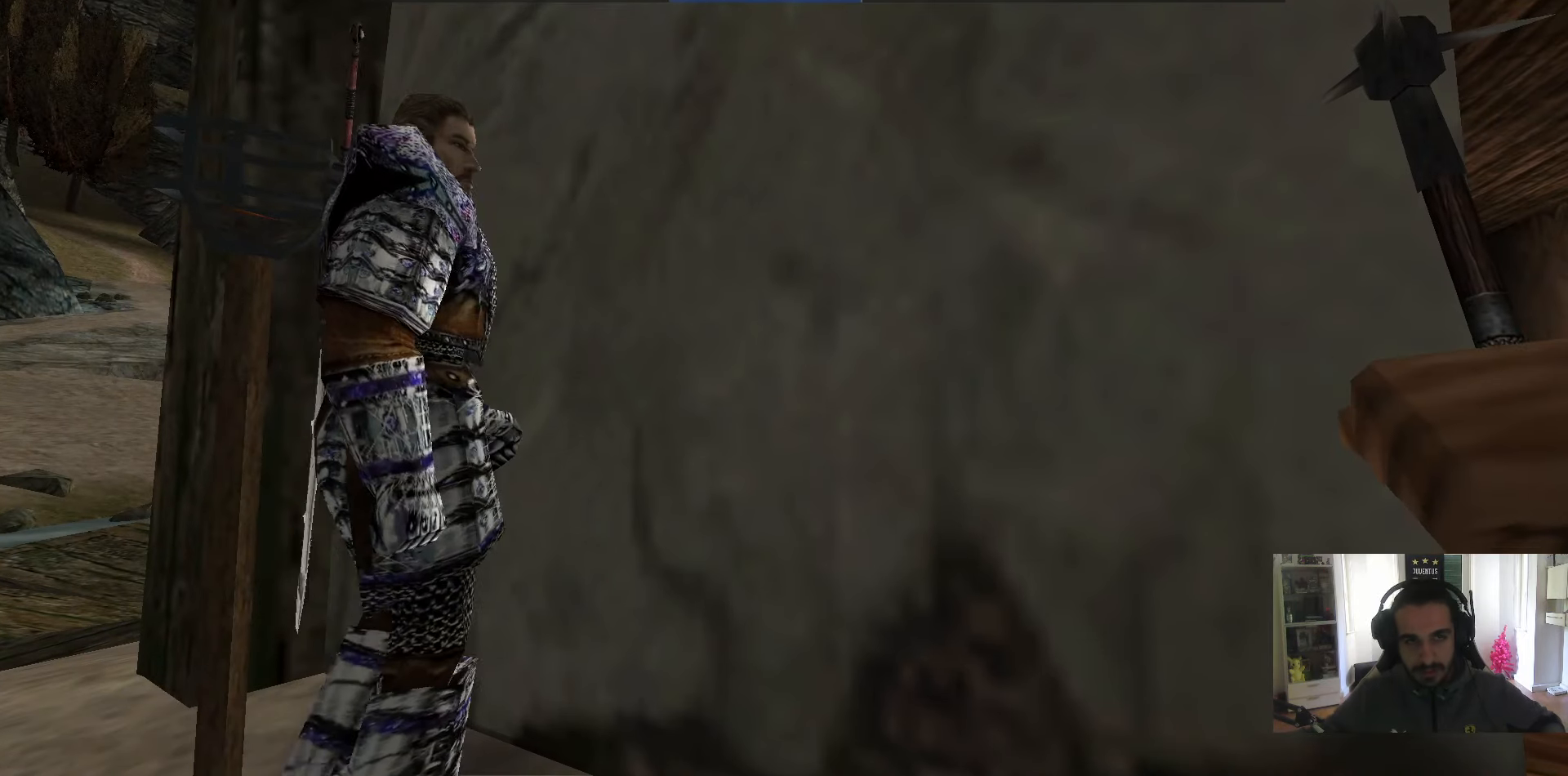
{"keys": ["escape"], "mouse": [], "events": [[50, "escape", "down"], [100, "escape", "up"], [100, "mouse_left", "down"], [100, "mouse_right", "down"], [150, "escape", "down"], [150, "mouse_left", "up"], [150, "mouse_right", "up"], [200, "escape", "up"], [200, "mouse_left", "down"], [200, "mouse_right", "down"], [234, "mouse_left", "up"], [234, "mouse_right", "up"], [284, "escape", "down"], [334, "escape", "up"], [334, "mouse_left", "down"], [334, "mouse_right", "down"], [384, "escape", "down"], [384, "mouse_left", "up"], [384, "mouse_right", "up"], [434, "escape", "up"], [434, "mouse_left", "down"], [434, "mouse_right", "down"], [467, "escape", "down"], [467, "mouse_left", "up"], [467, "mouse_right", "up"]]}
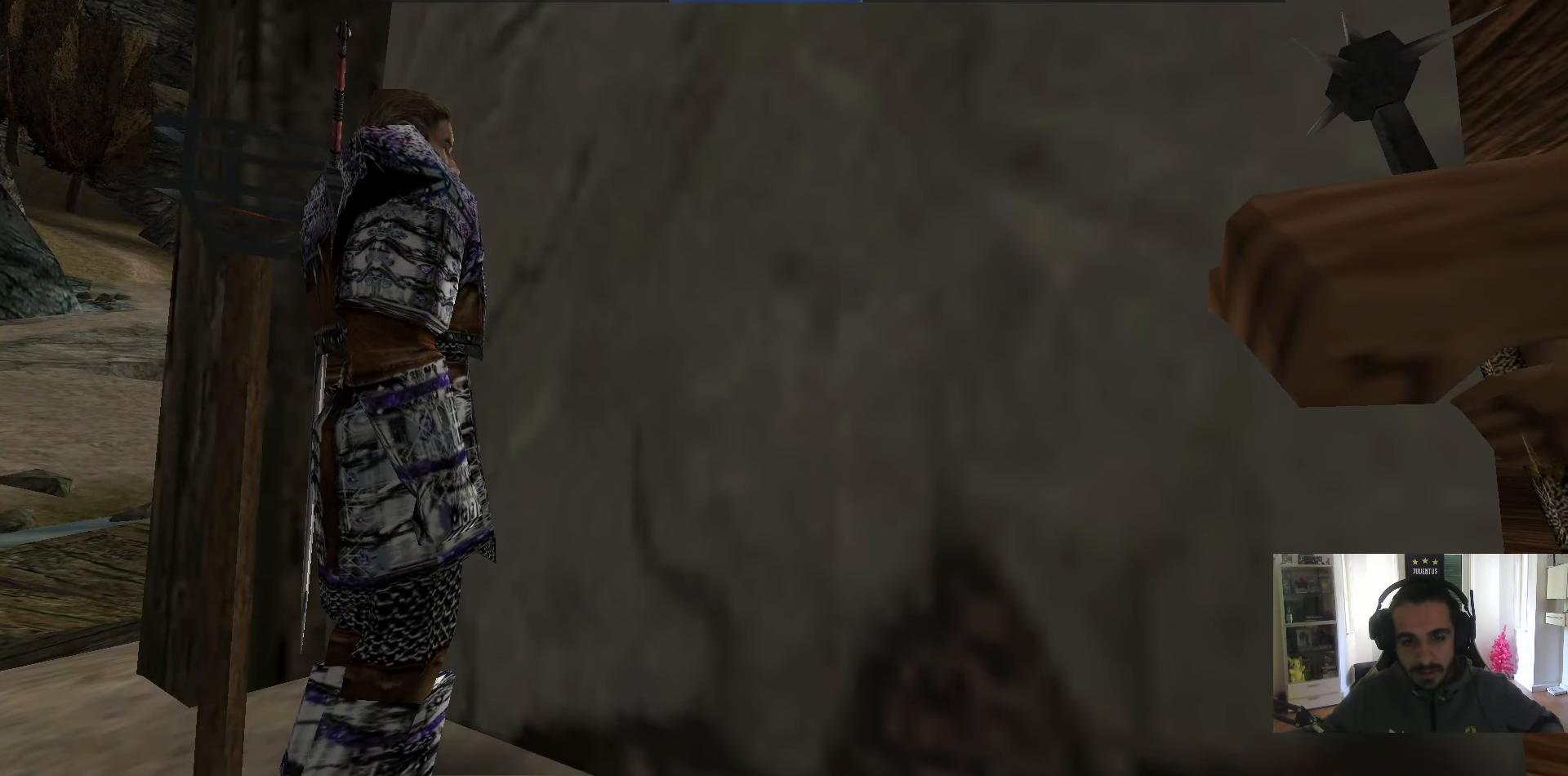
{"keys": ["escape"], "mouse": ["right"], "events": [[67, "escape", "up"], [67, "mouse_left", "down"], [67, "mouse_right", "down"], [117, "escape", "down"], [117, "mouse_left", "up"], [117, "mouse_right", "up"], [167, "escape", "up"], [167, "mouse_left", "down"], [167, "mouse_right", "down"], [200, "mouse_left", "up"], [200, "mouse_right", "up"], [250, "escape", "down"], [250, "mouse_left", "down"], [250, "mouse_right", "down"], [300, "escape", "up"], [350, "escape", "down"], [350, "mouse_left", "up"], [350, "mouse_right", "up"], [400, "escape", "up"], [400, "mouse_left", "down"], [400, "mouse_right", "down"], [450, "mouse_left", "up"], [450, "mouse_right", "up"], [484, "escape", "down"], [484, "mouse_right", "down"]]}
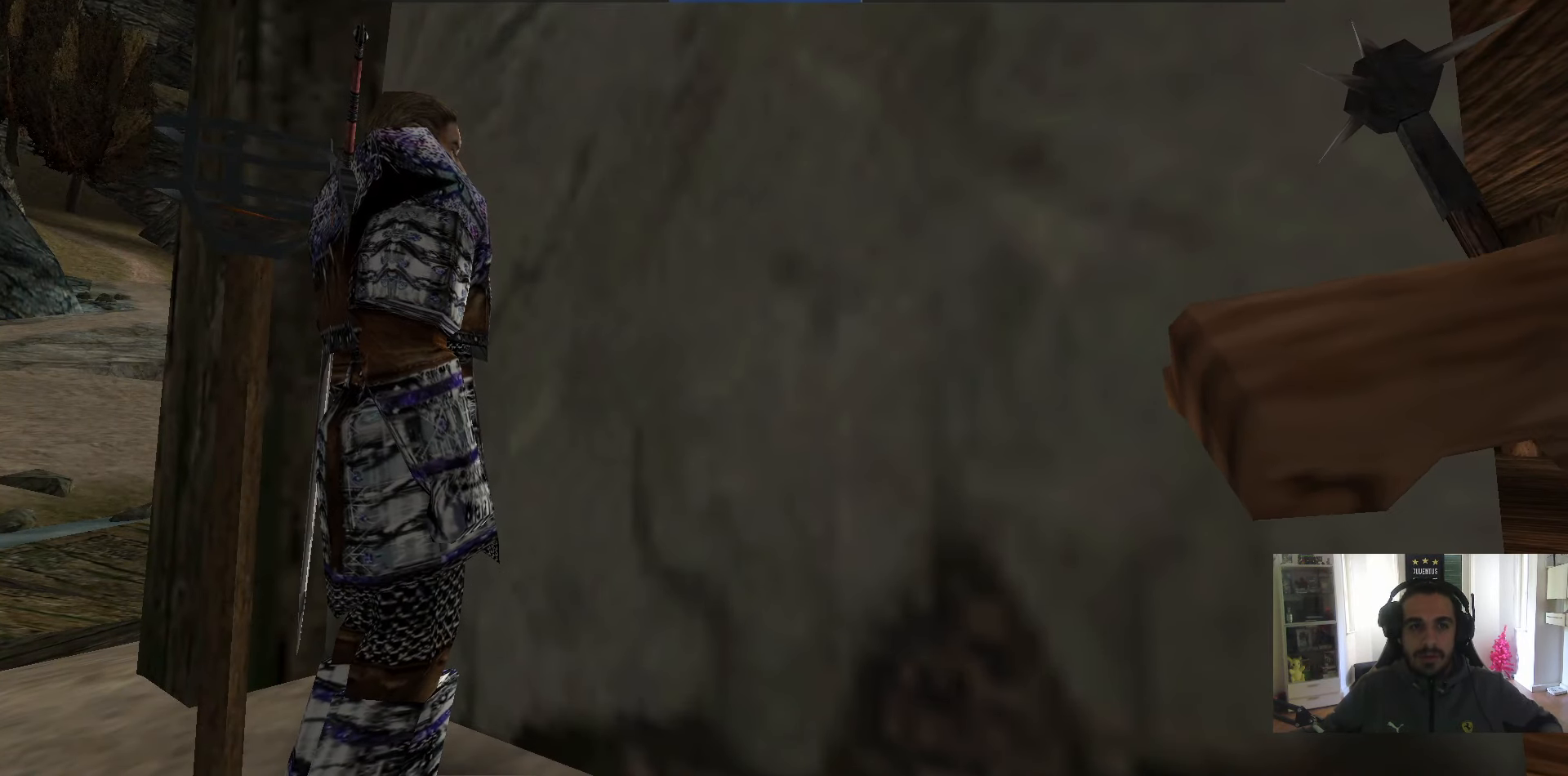
{"keys": ["escape"], "mouse": ["left", "right"], "events": [[34, "escape", "up"], [34, "mouse_left", "down"], [84, "escape", "down"], [84, "mouse_left", "up"], [84, "mouse_right", "up"], [134, "mouse_left", "down"], [134, "mouse_right", "down"], [184, "escape", "up"], [184, "mouse_left", "up"], [217, "escape", "down"], [267, "escape", "up"], [267, "mouse_left", "down"], [317, "mouse_left", "up"], [317, "mouse_right", "up"], [367, "escape", "down"], [367, "mouse_left", "down"], [367, "mouse_right", "down"], [417, "escape", "up"], [417, "mouse_left", "up"], [417, "mouse_right", "up"], [467, "escape", "down"], [500, "mouse_left", "down"], [500, "mouse_right", "down"]]}
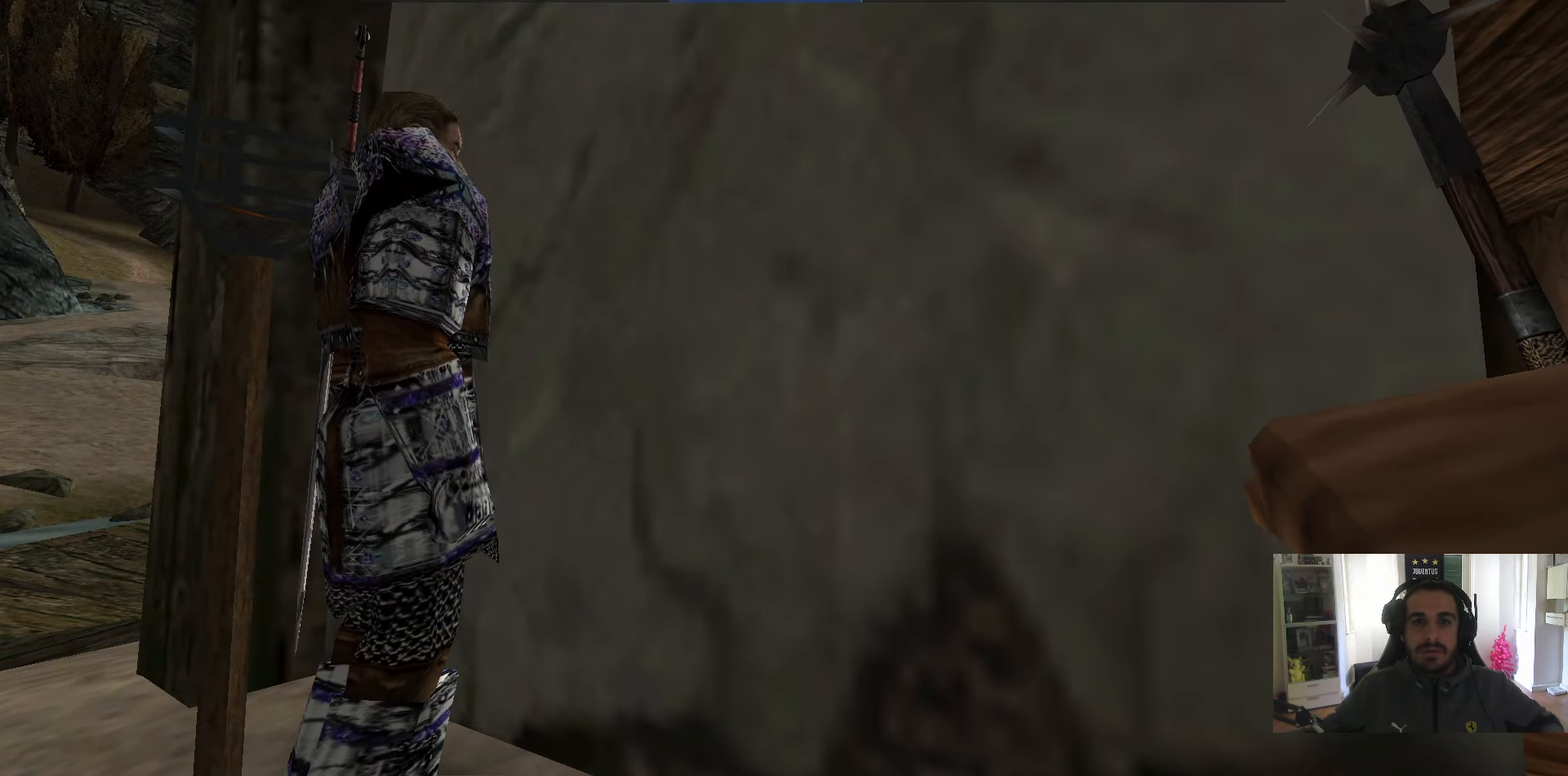
{"keys": ["escape"], "mouse": ["left", "right"], "events": [[50, "escape", "up"], [50, "mouse_left", "up"], [50, "mouse_right", "up"], [100, "escape", "down"], [100, "mouse_left", "down"], [100, "mouse_right", "down"], [150, "escape", "up"], [184, "mouse_left", "up"], [184, "mouse_right", "up"], [234, "escape", "down"], [234, "mouse_left", "down"], [234, "mouse_right", "down"], [284, "escape", "up"], [284, "mouse_left", "up"], [334, "escape", "down"], [334, "mouse_right", "up"], [384, "mouse_left", "down"], [384, "mouse_right", "down"], [417, "escape", "up"], [417, "mouse_left", "up"], [417, "mouse_right", "up"], [484, "escape", "down"], [484, "mouse_left", "down"], [484, "mouse_right", "down"]]}
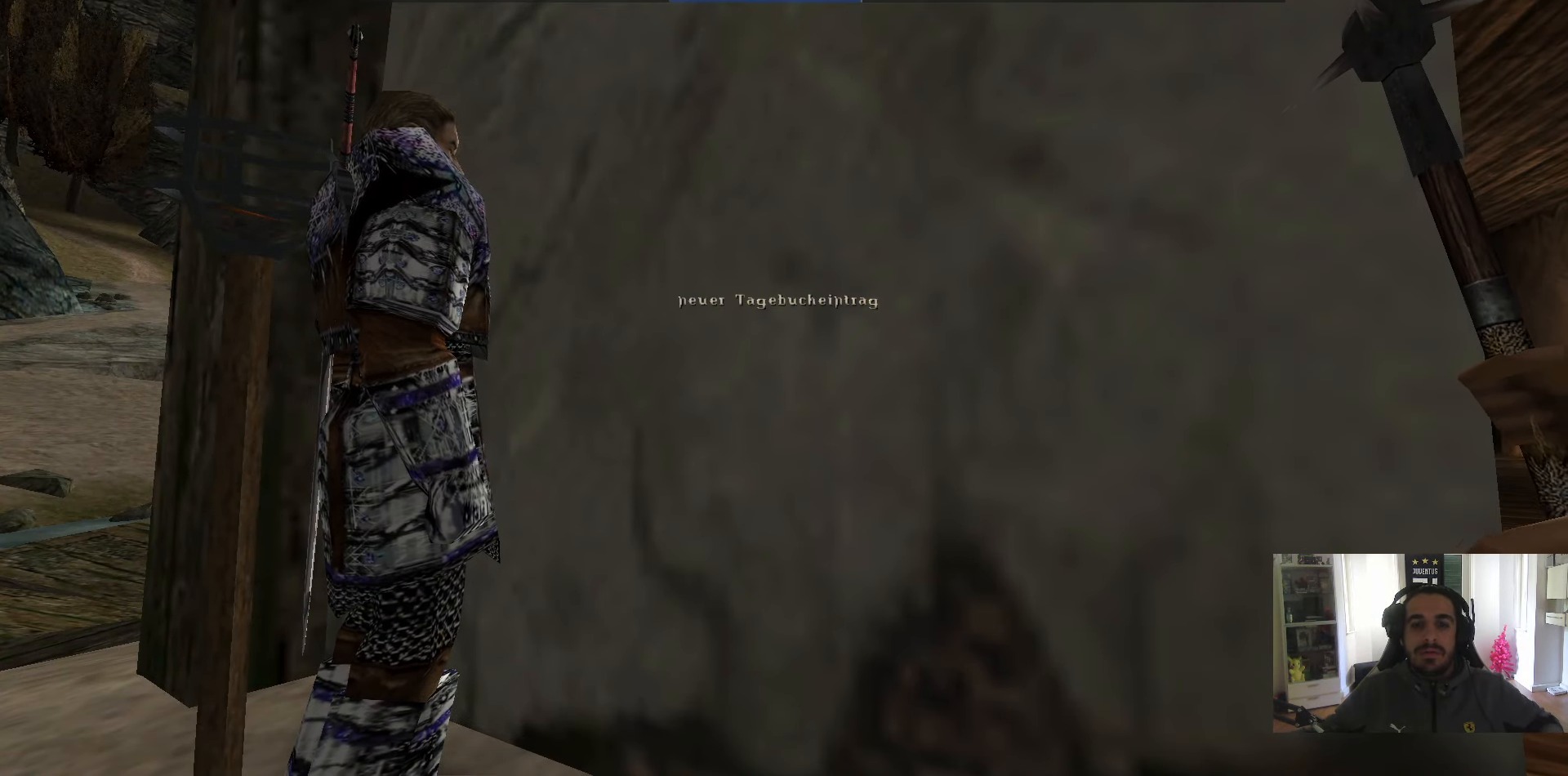
{"keys": ["escape"], "mouse": ["left", "right"], "events": [[17, "escape", "up"], [67, "mouse_left", "up"], [67, "mouse_right", "up"], [117, "escape", "down"], [117, "mouse_left", "down"], [117, "mouse_right", "down"], [167, "escape", "up"], [167, "mouse_left", "up"], [217, "escape", "down"], [217, "mouse_right", "up"], [250, "mouse_left", "down"], [250, "mouse_right", "down"], [300, "escape", "up"], [300, "mouse_left", "up"], [300, "mouse_right", "up"], [350, "escape", "down"], [350, "mouse_left", "down"], [350, "mouse_right", "down"], [400, "escape", "up"], [400, "mouse_right", "up"], [434, "mouse_left", "up"], [484, "escape", "down"], [484, "mouse_left", "down"], [484, "mouse_right", "down"]]}
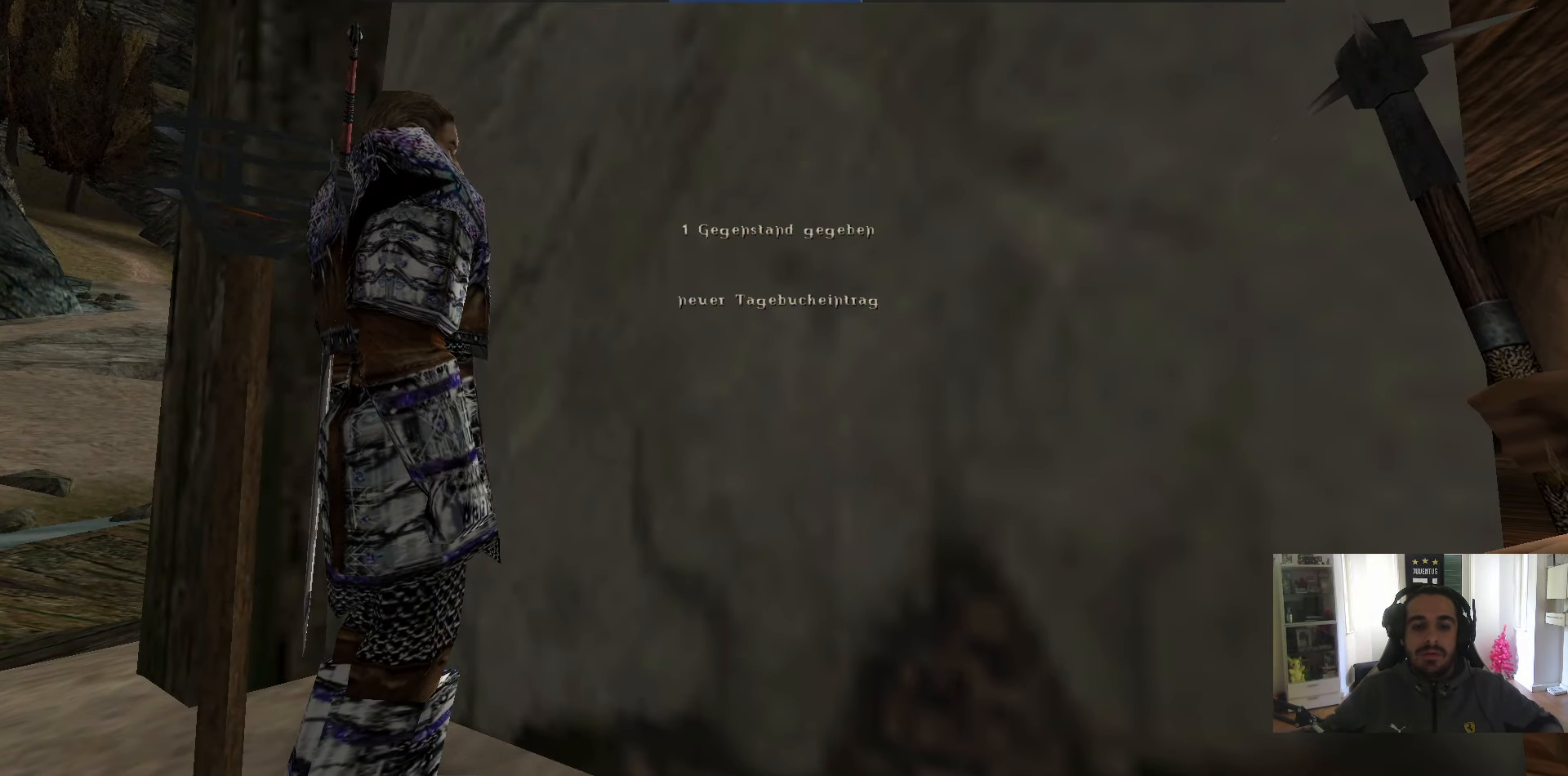
{"keys": ["escape"], "mouse": ["left", "right"], "events": [[34, "escape", "up"], [34, "mouse_left", "up"], [34, "mouse_right", "up"], [84, "escape", "down"], [84, "mouse_left", "down"], [84, "mouse_right", "down"], [134, "escape", "up"], [184, "mouse_left", "up"], [184, "mouse_right", "up"], [217, "escape", "down"], [217, "mouse_left", "down"], [217, "mouse_right", "down"], [267, "escape", "up"], [267, "mouse_left", "up"], [367, "escape", "down"], [367, "mouse_left", "down"], [417, "escape", "up"], [417, "mouse_left", "up"], [417, "mouse_right", "up"], [467, "escape", "down"], [467, "mouse_left", "down"], [467, "mouse_right", "down"]]}
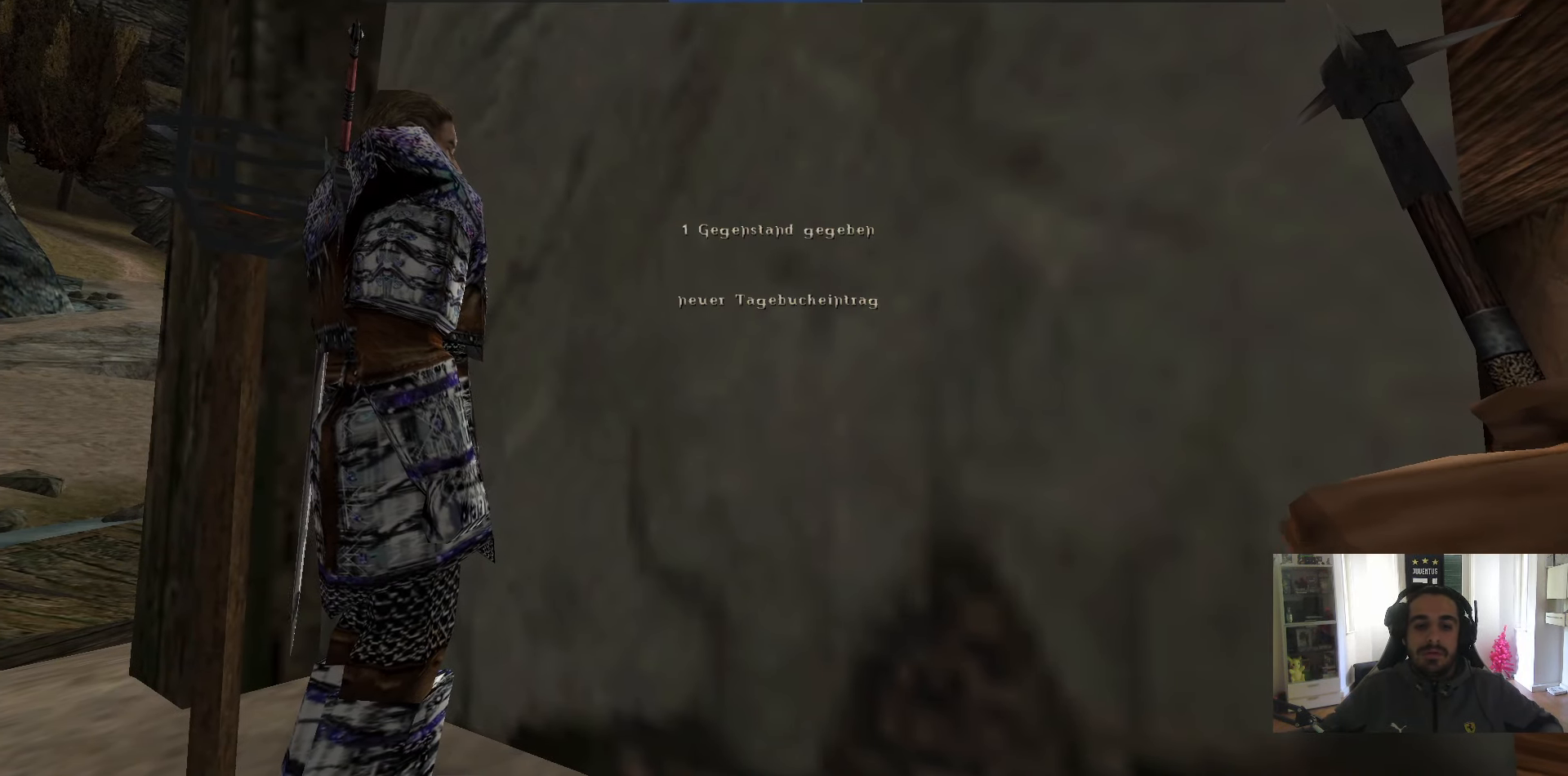
{"keys": ["escape"], "mouse": [], "events": [[50, "escape", "up"], [50, "mouse_left", "up"], [50, "mouse_right", "up"], [100, "escape", "down"], [100, "mouse_left", "down"], [100, "mouse_right", "down"], [150, "escape", "up"], [150, "mouse_left", "up"], [150, "mouse_right", "up"], [234, "escape", "down"], [284, "escape", "up"], [384, "escape", "down"], [434, "escape", "up"], [467, "escape", "down"]]}
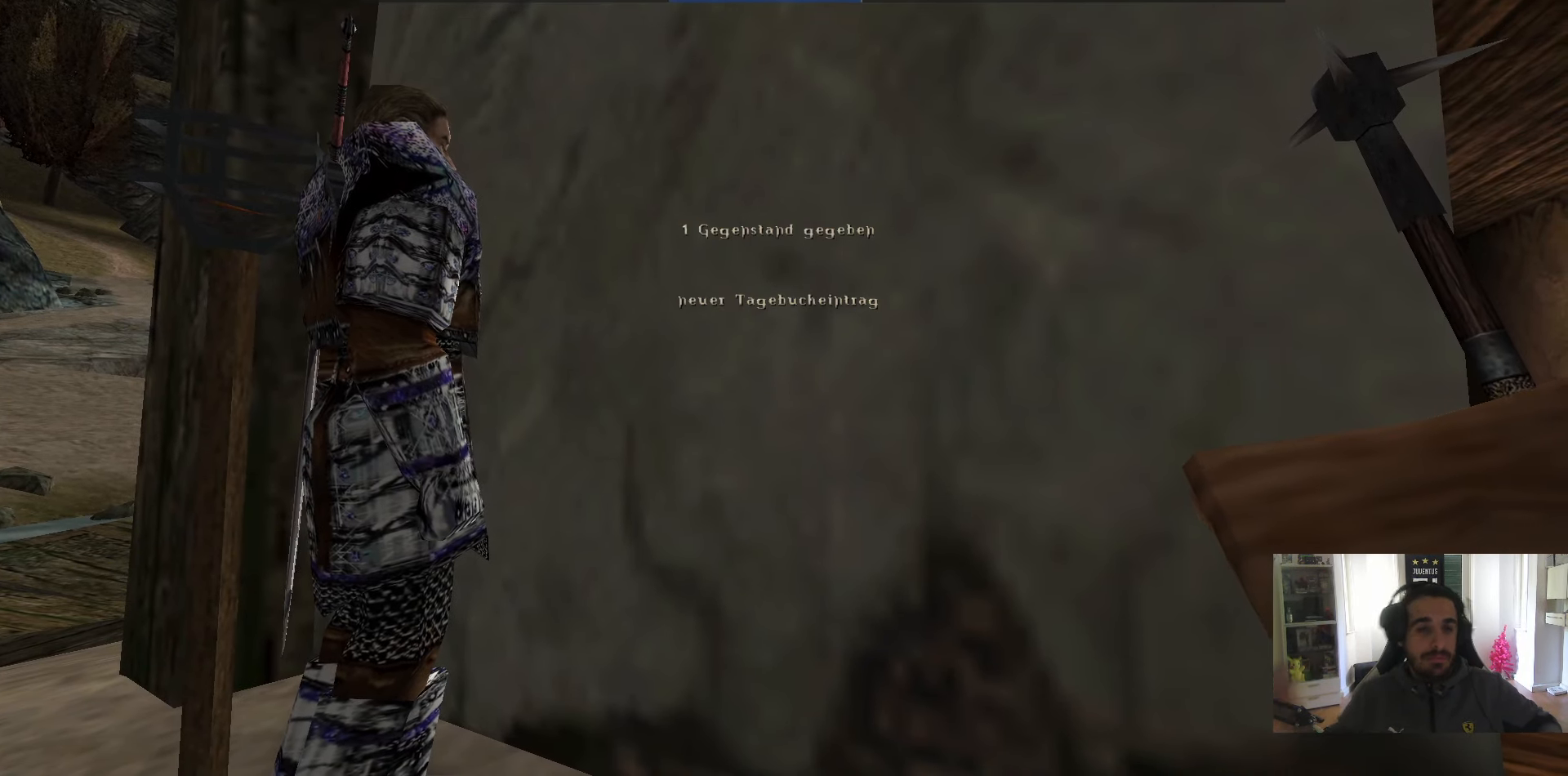
{"keys": [], "mouse": [], "events": [[17, "escape", "up"]]}
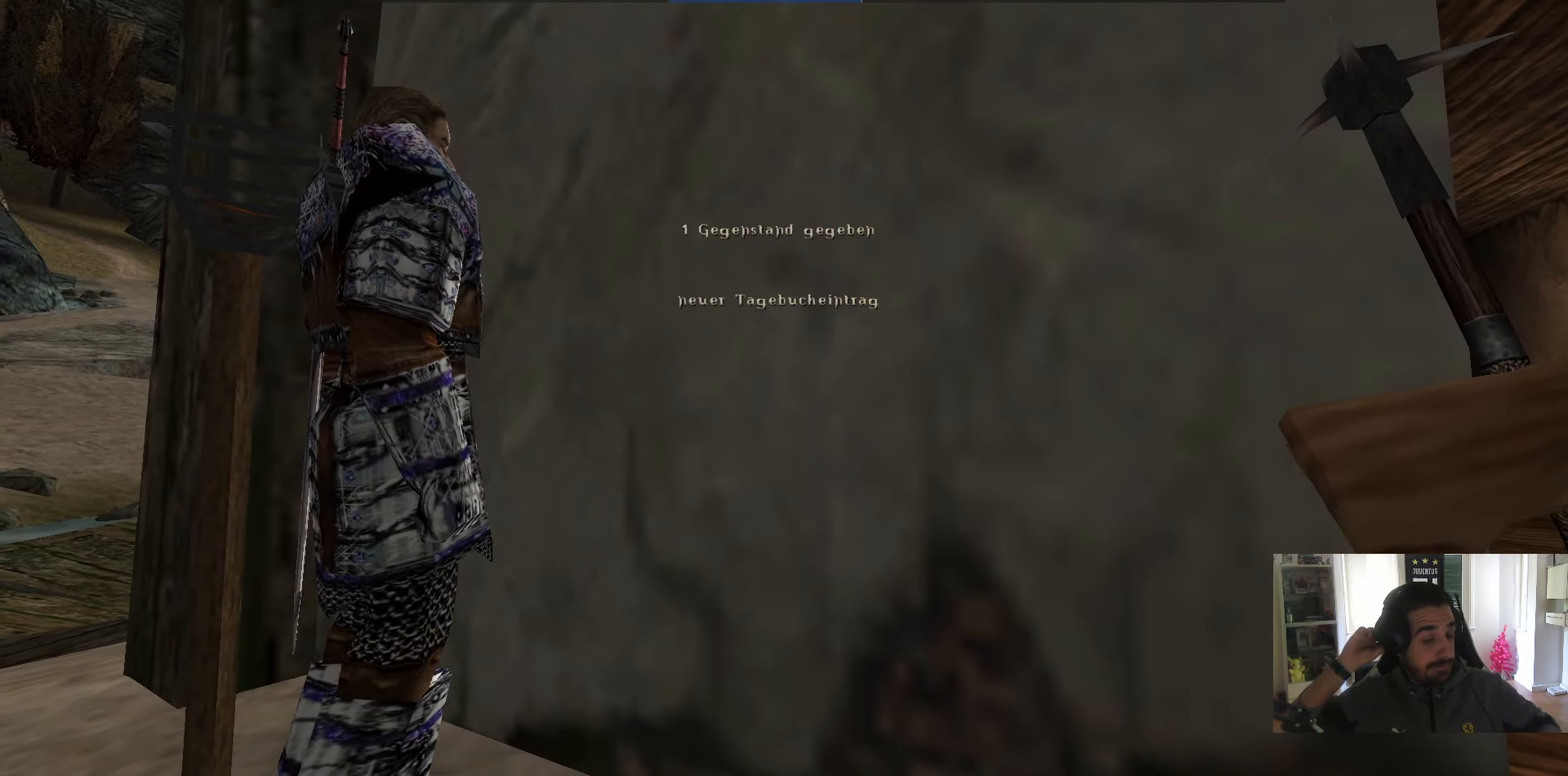
{"keys": [], "mouse": [], "events": []}
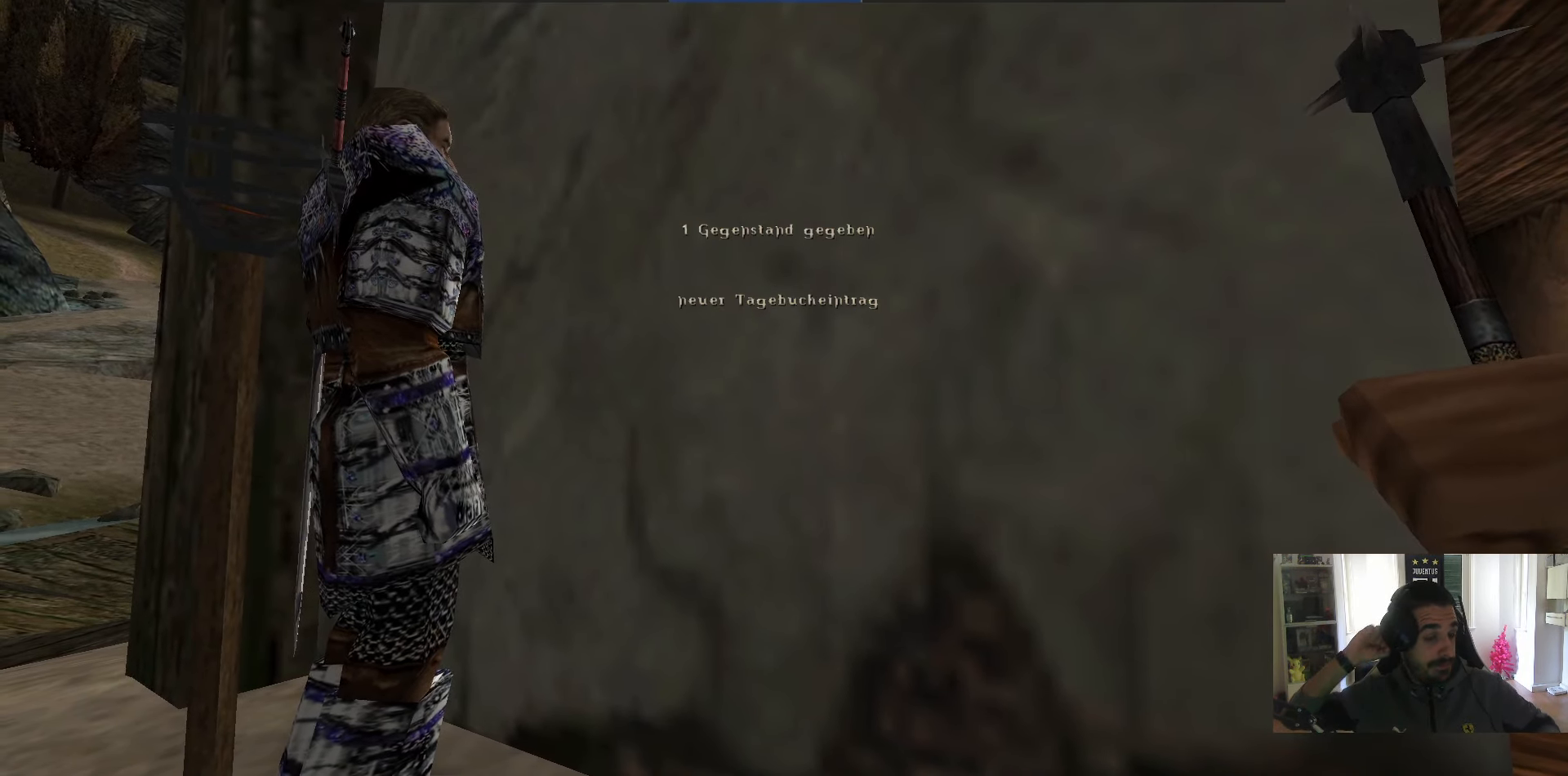
{"keys": [], "mouse": [], "events": []}
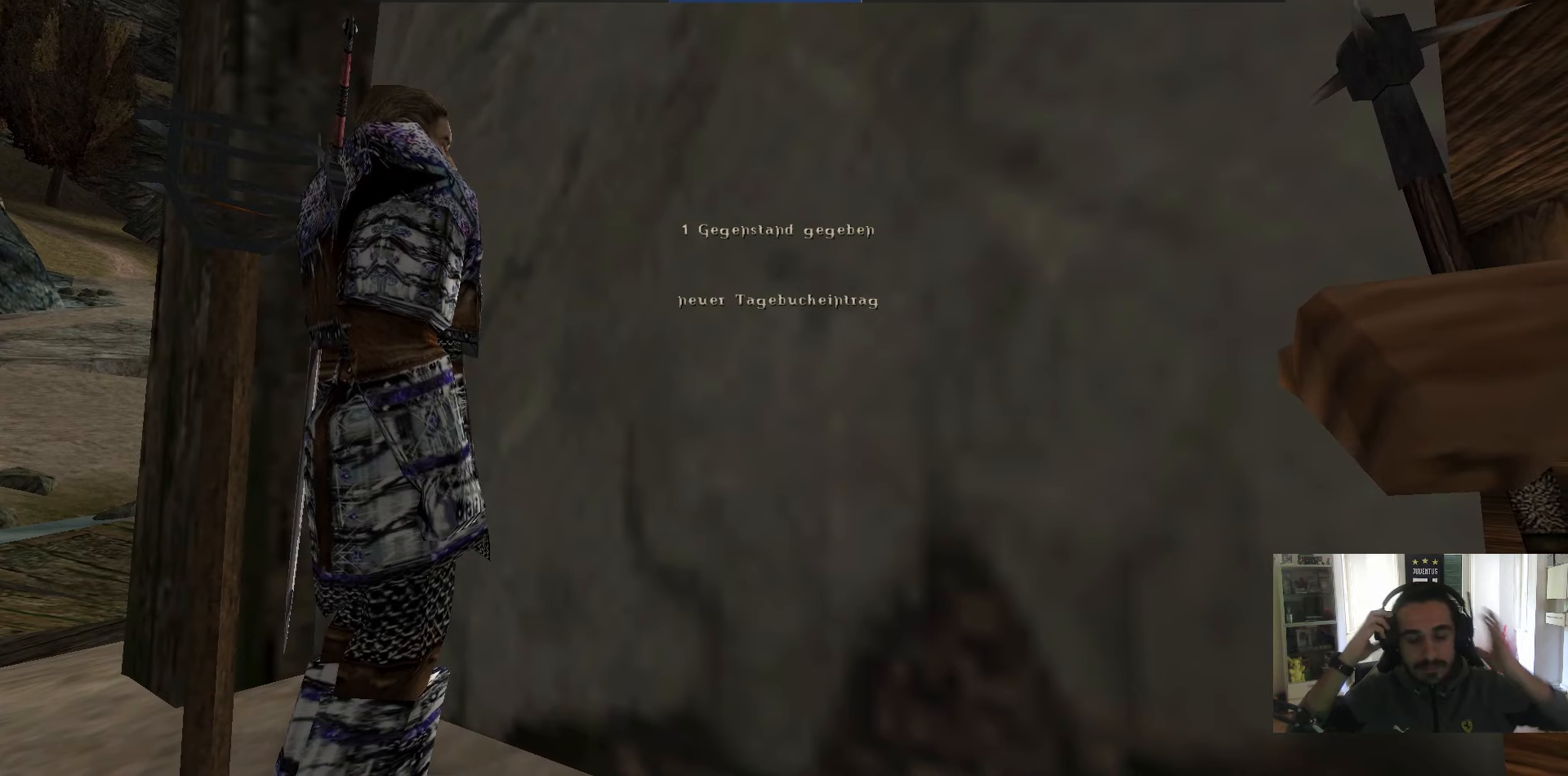
{"keys": [], "mouse": [], "events": []}
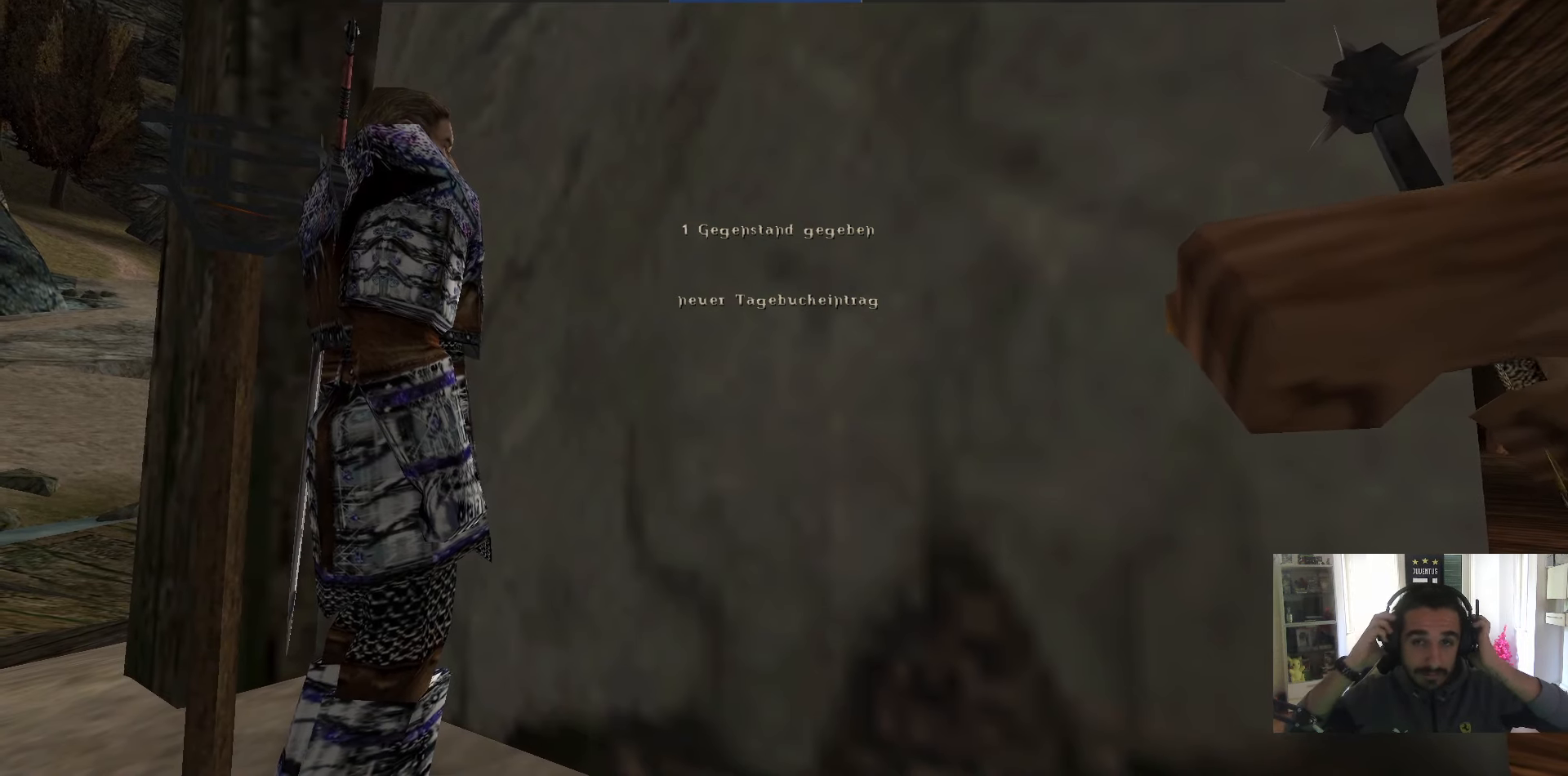
{"keys": [], "mouse": [], "events": []}
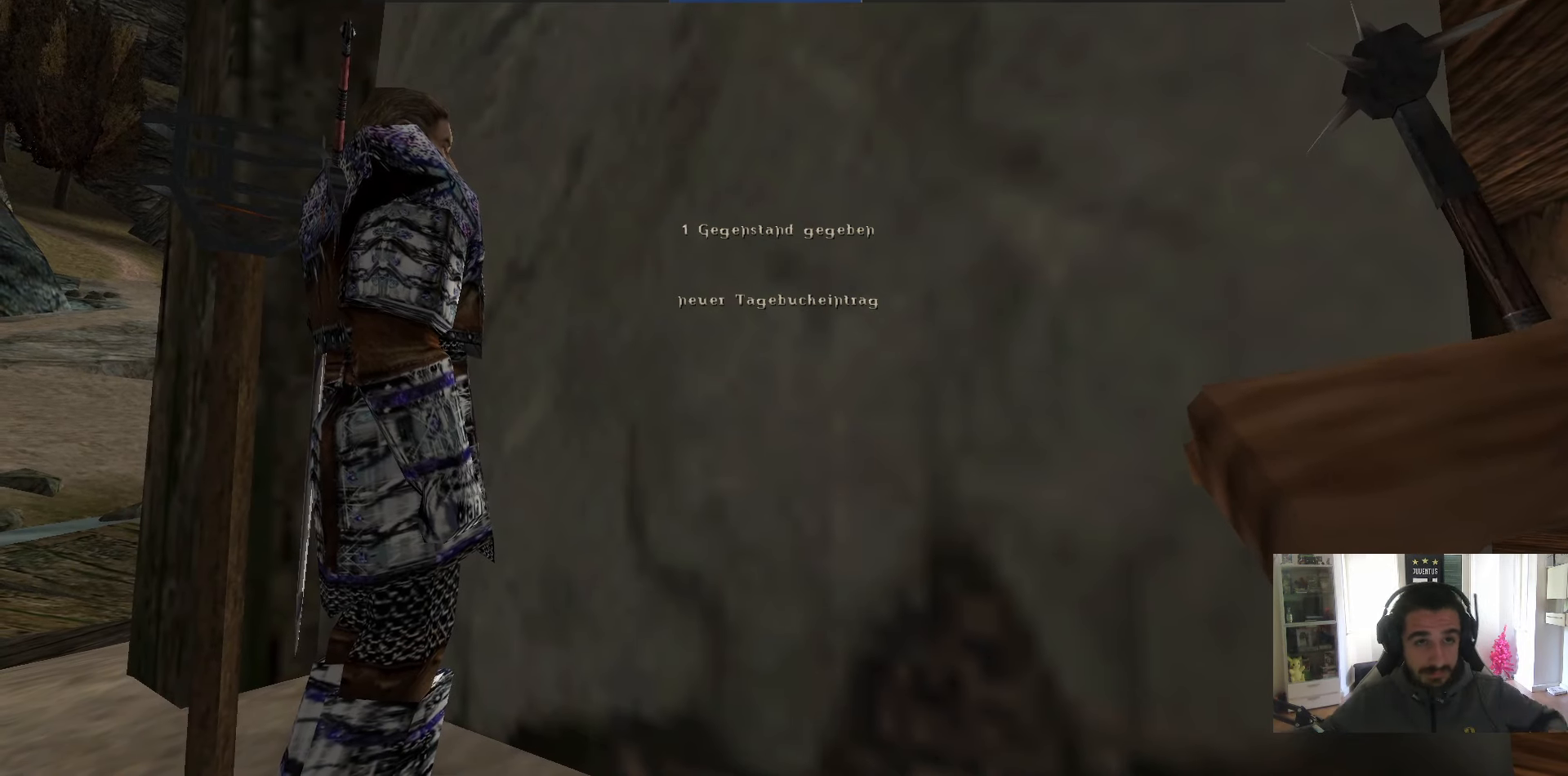
{"keys": [], "mouse": [], "events": [[233, "mouse_right", "down"], [333, "mouse_right", "up"]]}
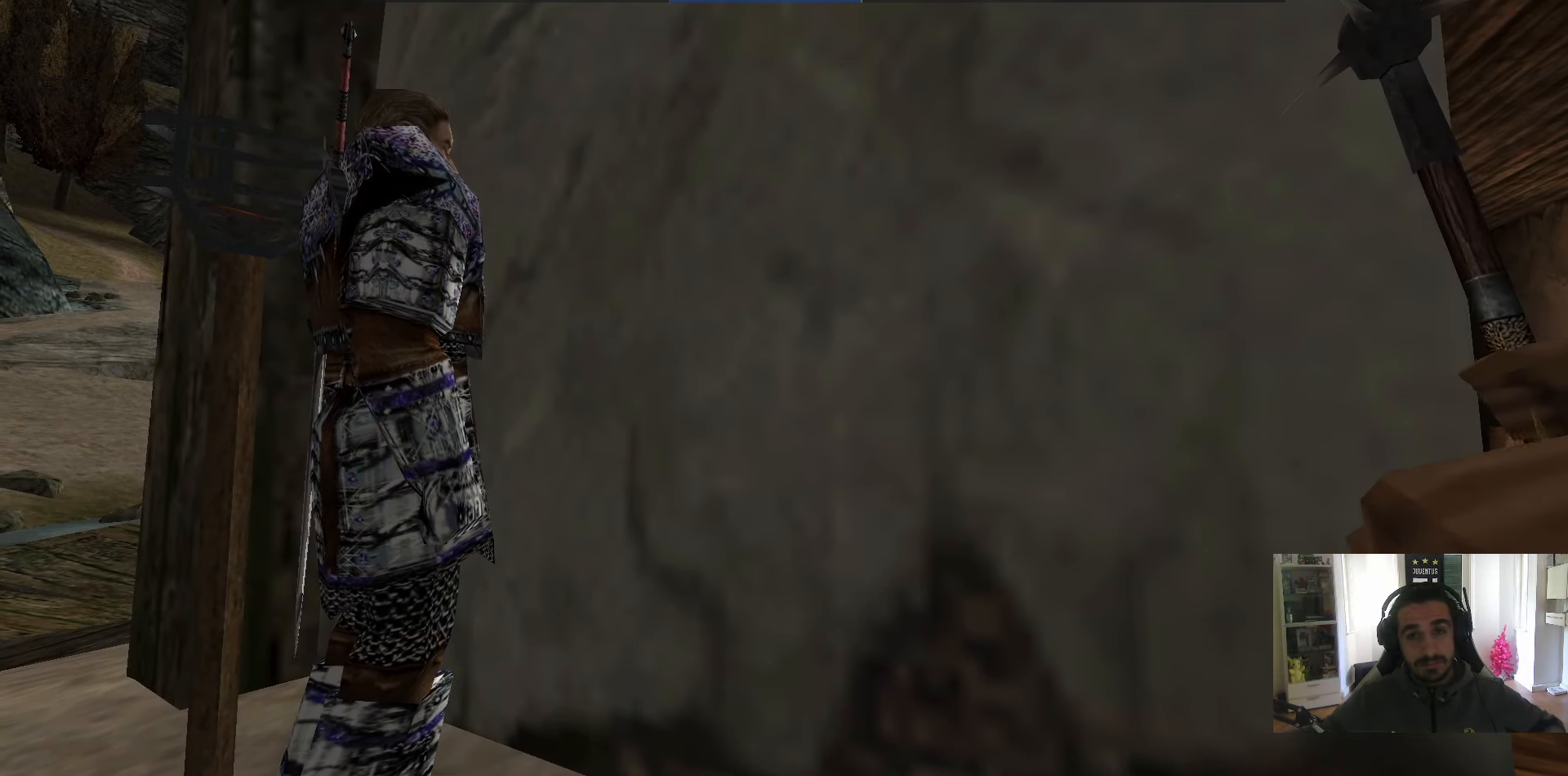
{"keys": [], "mouse": ["left", "right"], "events": [[116, "mouse_left", "down"], [166, "escape", "down"], [166, "mouse_left", "up"], [216, "escape", "up"], [216, "mouse_left", "down"], [216, "mouse_right", "down"], [250, "mouse_left", "up"], [300, "escape", "down"], [300, "mouse_right", "up"], [350, "escape", "up"], [350, "mouse_left", "down"], [350, "mouse_right", "down"], [400, "mouse_left", "up"], [400, "mouse_right", "up"], [450, "escape", "down"], [450, "mouse_left", "down"], [450, "mouse_right", "down"], [483, "escape", "up"]]}
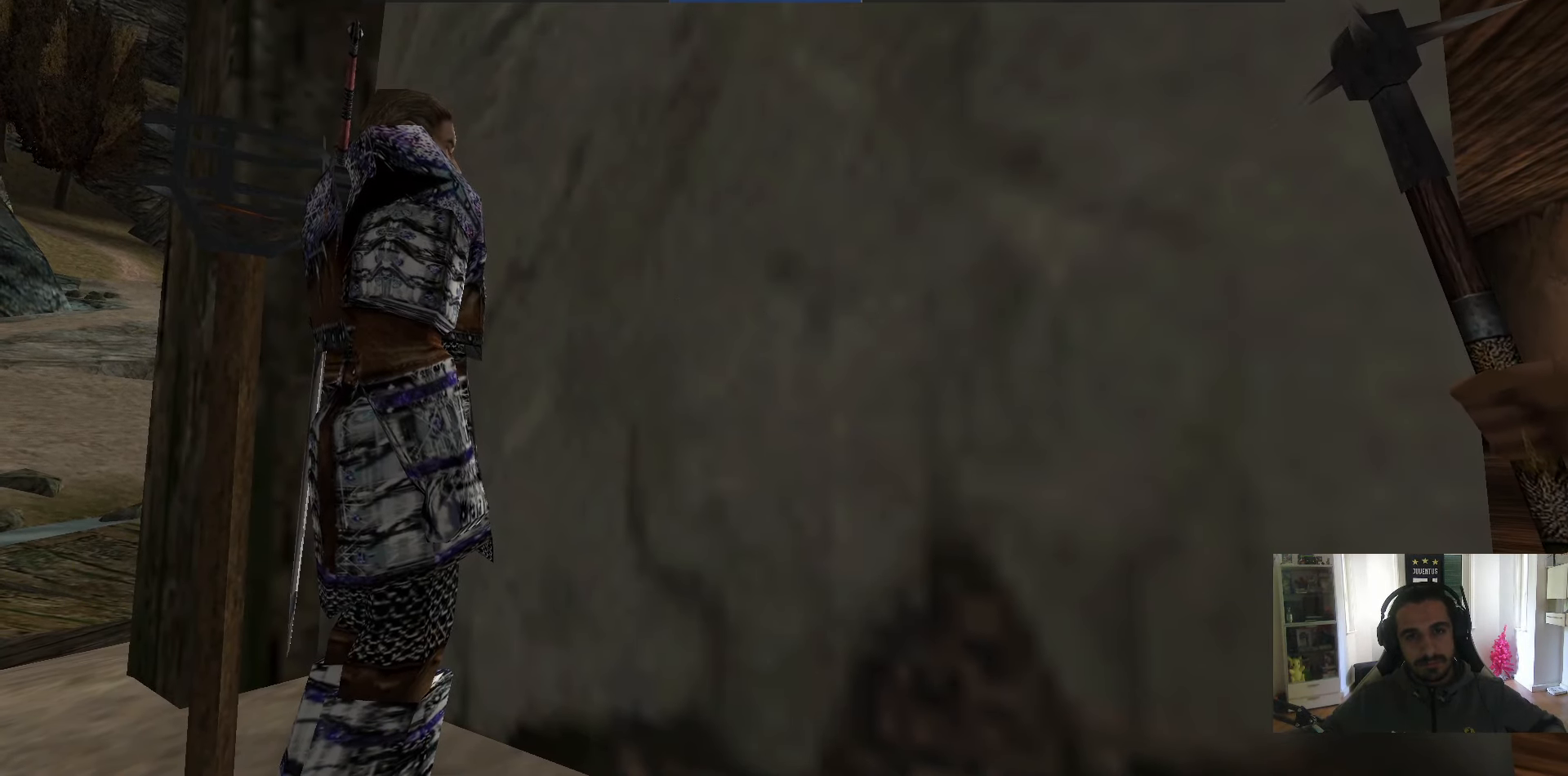
{"keys": [], "mouse": [], "events": [[33, "mouse_left", "up"], [33, "mouse_right", "up"], [83, "escape", "down"], [83, "mouse_left", "down"], [83, "mouse_right", "down"], [133, "escape", "up"], [133, "mouse_left", "up"], [133, "mouse_right", "up"], [216, "mouse_left", "down"], [216, "mouse_right", "down"], [266, "mouse_left", "up"], [266, "mouse_right", "up"], [316, "escape", "down"], [316, "mouse_left", "down"], [316, "mouse_right", "down"], [366, "escape", "up"], [416, "mouse_left", "up"], [416, "mouse_right", "up"], [466, "escape", "down"], [466, "mouse_left", "down"], [466, "mouse_right", "down"], [500, "escape", "up"], [500, "mouse_left", "up"], [500, "mouse_right", "up"]]}
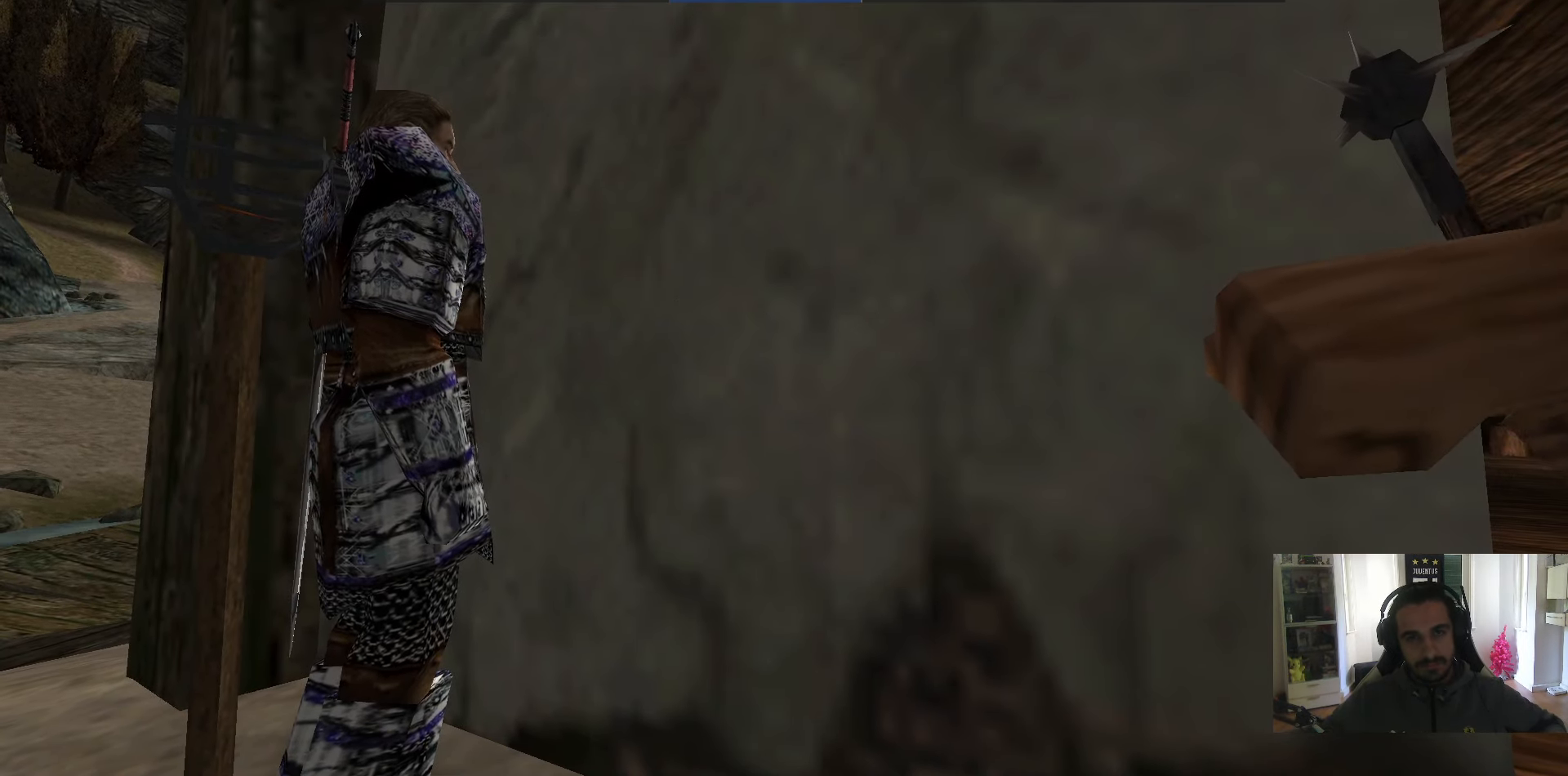
{"keys": ["escape"], "mouse": ["left", "right"], "events": [[100, "escape", "down"], [100, "mouse_left", "down"], [100, "mouse_right", "down"], [150, "escape", "up"], [150, "mouse_left", "up"], [150, "mouse_right", "up"], [183, "escape", "down"], [183, "mouse_left", "down"], [183, "mouse_right", "down"], [250, "escape", "up"], [283, "mouse_left", "up"], [283, "mouse_right", "up"], [333, "escape", "down"], [333, "mouse_left", "down"], [333, "mouse_right", "down"], [383, "escape", "up"], [383, "mouse_left", "up"], [433, "mouse_right", "up"], [466, "escape", "down"], [466, "mouse_left", "down"], [466, "mouse_right", "down"]]}
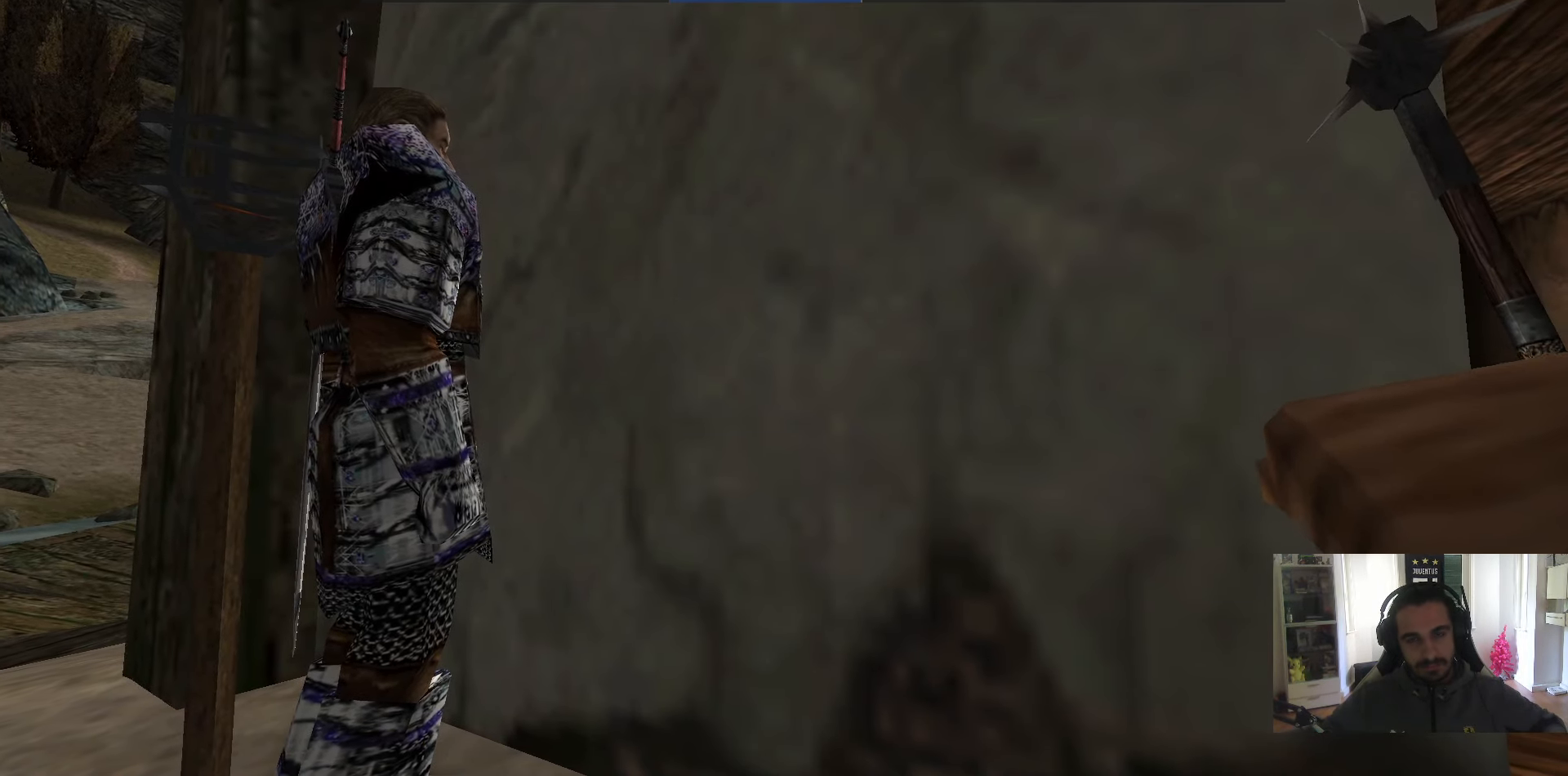
{"keys": [], "mouse": ["left", "right"], "events": [[16, "escape", "up"], [16, "mouse_left", "up"], [16, "mouse_right", "up"], [66, "escape", "down"], [66, "mouse_left", "down"], [66, "mouse_right", "down"], [166, "escape", "up"], [166, "mouse_left", "up"], [166, "mouse_right", "up"], [200, "escape", "down"], [200, "mouse_left", "down"], [200, "mouse_right", "down"], [250, "escape", "up"], [300, "mouse_left", "up"], [300, "mouse_right", "up"], [350, "mouse_left", "down"], [350, "mouse_right", "down"], [400, "mouse_right", "up"], [450, "mouse_left", "up"], [450, "s", "down"], [483, "mouse_left", "down"], [483, "mouse_right", "down"], [483, "s", "up"]]}
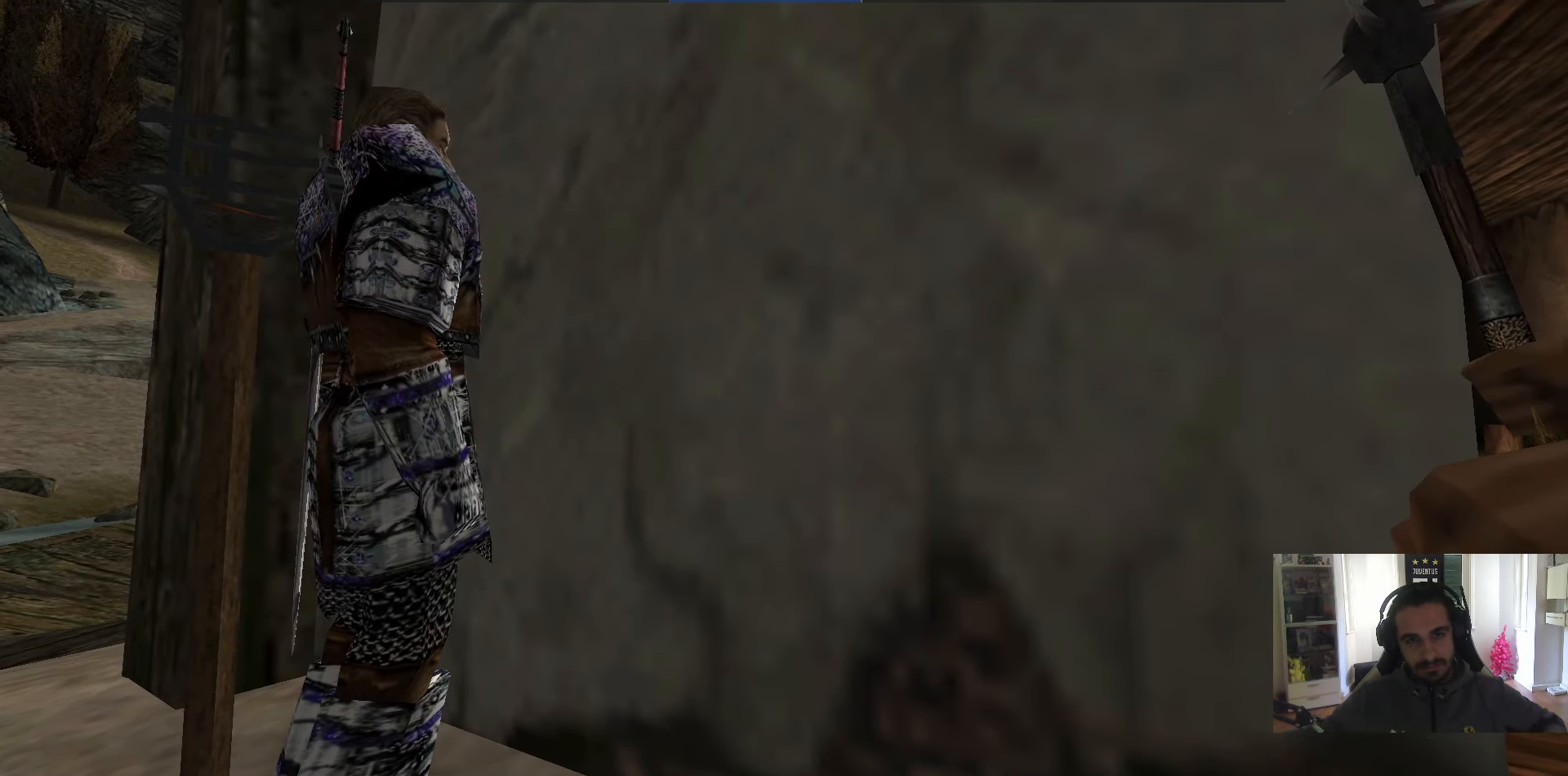
{"keys": ["escape"], "mouse": ["left", "right"], "events": [[33, "mouse_left", "up"], [33, "mouse_right", "up"], [83, "mouse_left", "down"], [83, "mouse_right", "down"], [133, "mouse_left", "up"], [133, "mouse_right", "up"], [166, "escape", "down"], [216, "escape", "up"], [216, "mouse_left", "down"], [216, "mouse_right", "down"], [266, "escape", "down"], [266, "mouse_left", "up"], [266, "mouse_right", "up"], [316, "escape", "up"], [366, "mouse_left", "down"], [366, "mouse_right", "down"], [416, "escape", "down"], [416, "mouse_left", "up"], [416, "mouse_right", "up"], [466, "escape", "up"], [466, "mouse_left", "down"], [466, "mouse_right", "down"], [500, "escape", "down"]]}
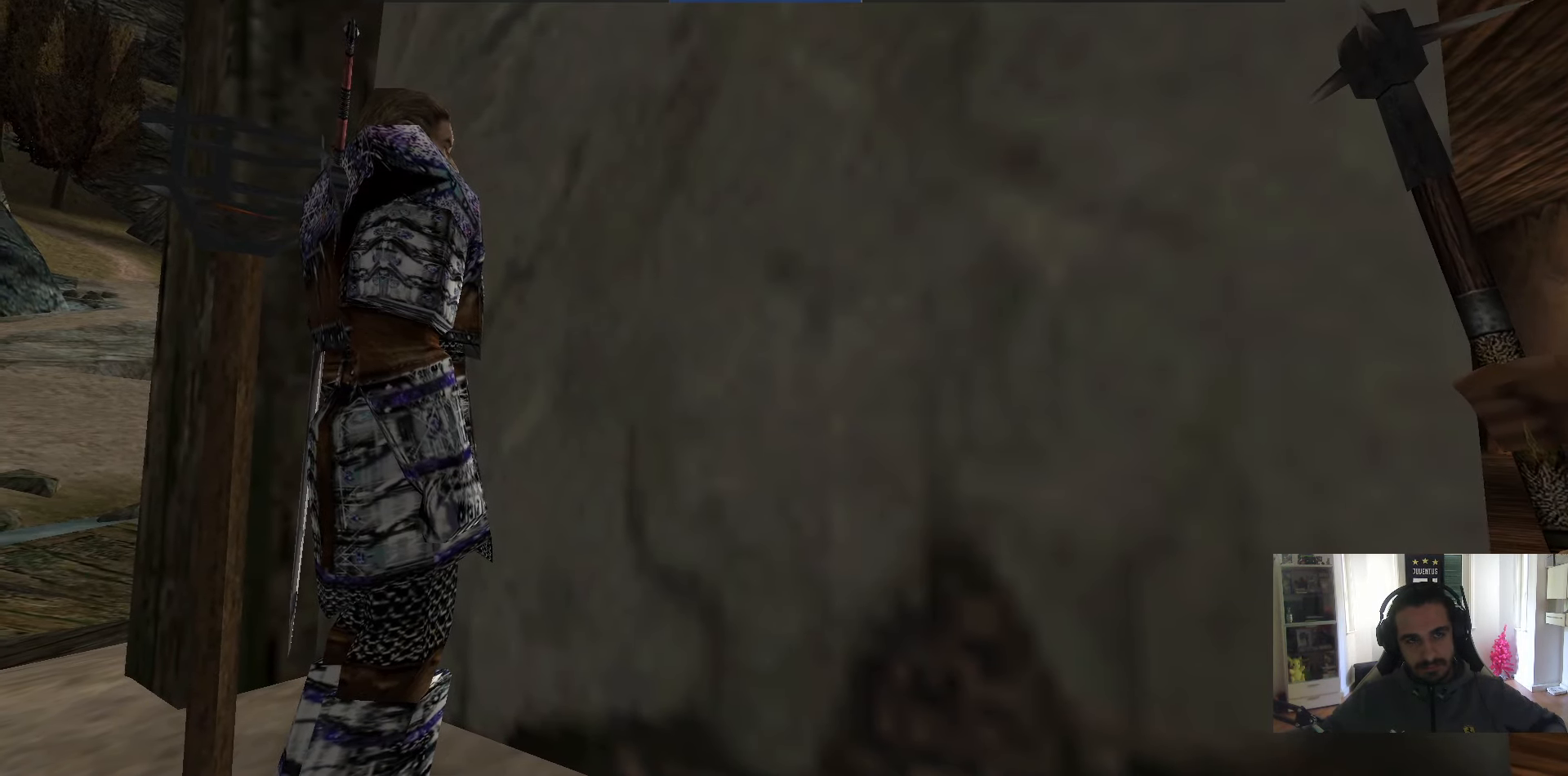
{"keys": [], "mouse": ["left", "right"], "events": [[50, "escape", "up"], [50, "mouse_left", "up"], [50, "mouse_right", "up"], [100, "mouse_left", "down"], [100, "mouse_right", "down"], [150, "escape", "down"], [200, "escape", "up"], [200, "mouse_left", "up"], [200, "mouse_right", "up"], [233, "mouse_left", "down"], [233, "mouse_right", "down"], [283, "escape", "down"], [283, "mouse_left", "up"], [283, "mouse_right", "up"], [333, "escape", "up"], [383, "mouse_left", "down"], [383, "mouse_right", "down"], [433, "mouse_left", "up"], [433, "mouse_right", "up"], [466, "mouse_left", "down"], [466, "mouse_right", "down"]]}
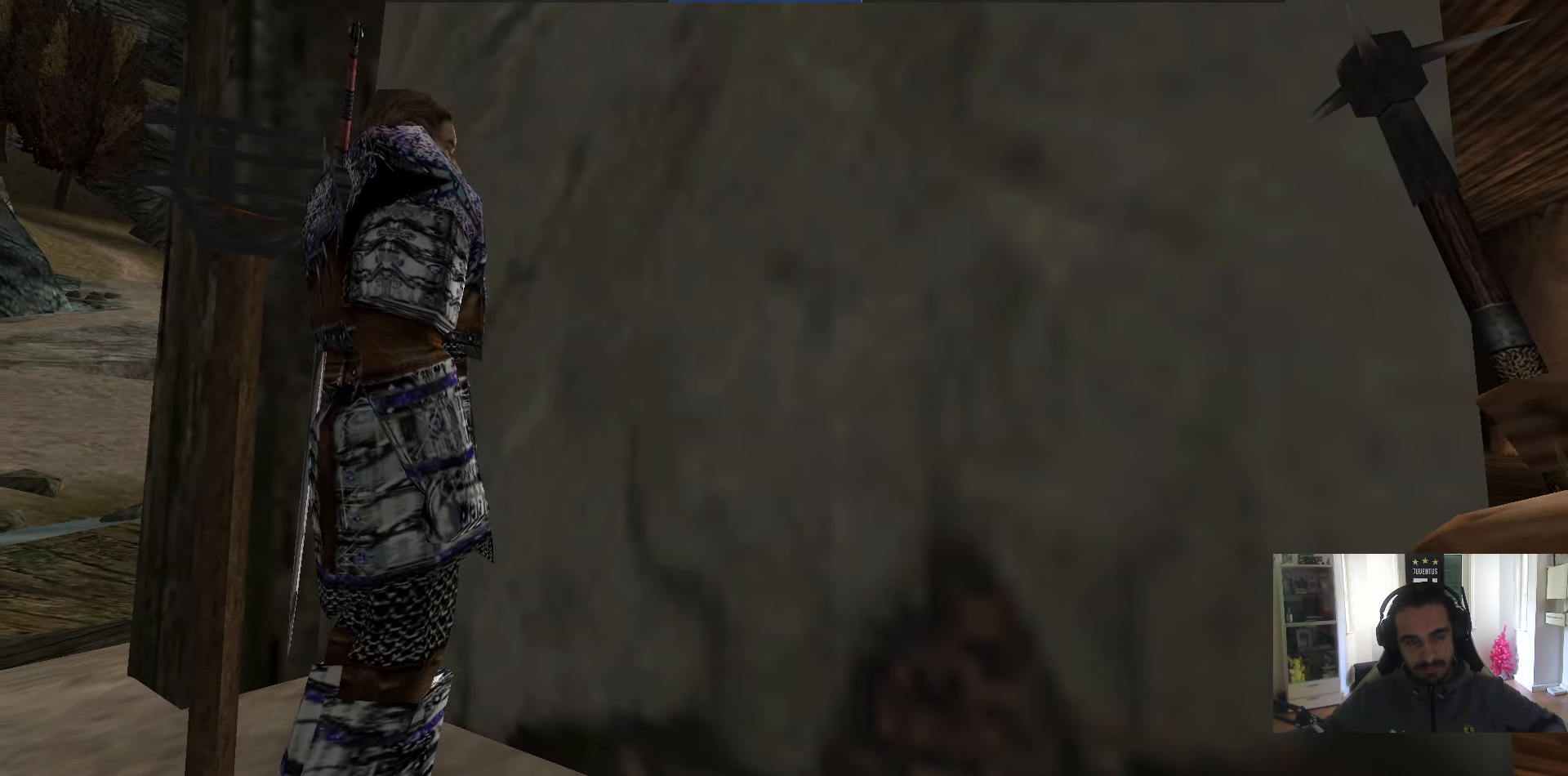
{"keys": [], "mouse": ["left", "right"], "events": [[16, "escape", "down"], [66, "escape", "up"], [66, "mouse_left", "up"], [66, "mouse_right", "up"], [116, "mouse_left", "down"], [116, "mouse_right", "down"], [166, "escape", "down"], [166, "mouse_left", "up"], [166, "mouse_right", "up"], [216, "escape", "up"], [249, "mouse_left", "down"], [249, "mouse_right", "down"], [299, "escape", "down"], [299, "mouse_left", "up"], [299, "mouse_right", "up"], [349, "escape", "up"], [349, "mouse_left", "down"], [349, "mouse_right", "down"], [399, "escape", "down"], [432, "escape", "up"], [432, "mouse_left", "up"], [432, "mouse_right", "up"], [482, "mouse_left", "down"], [482, "mouse_right", "down"]]}
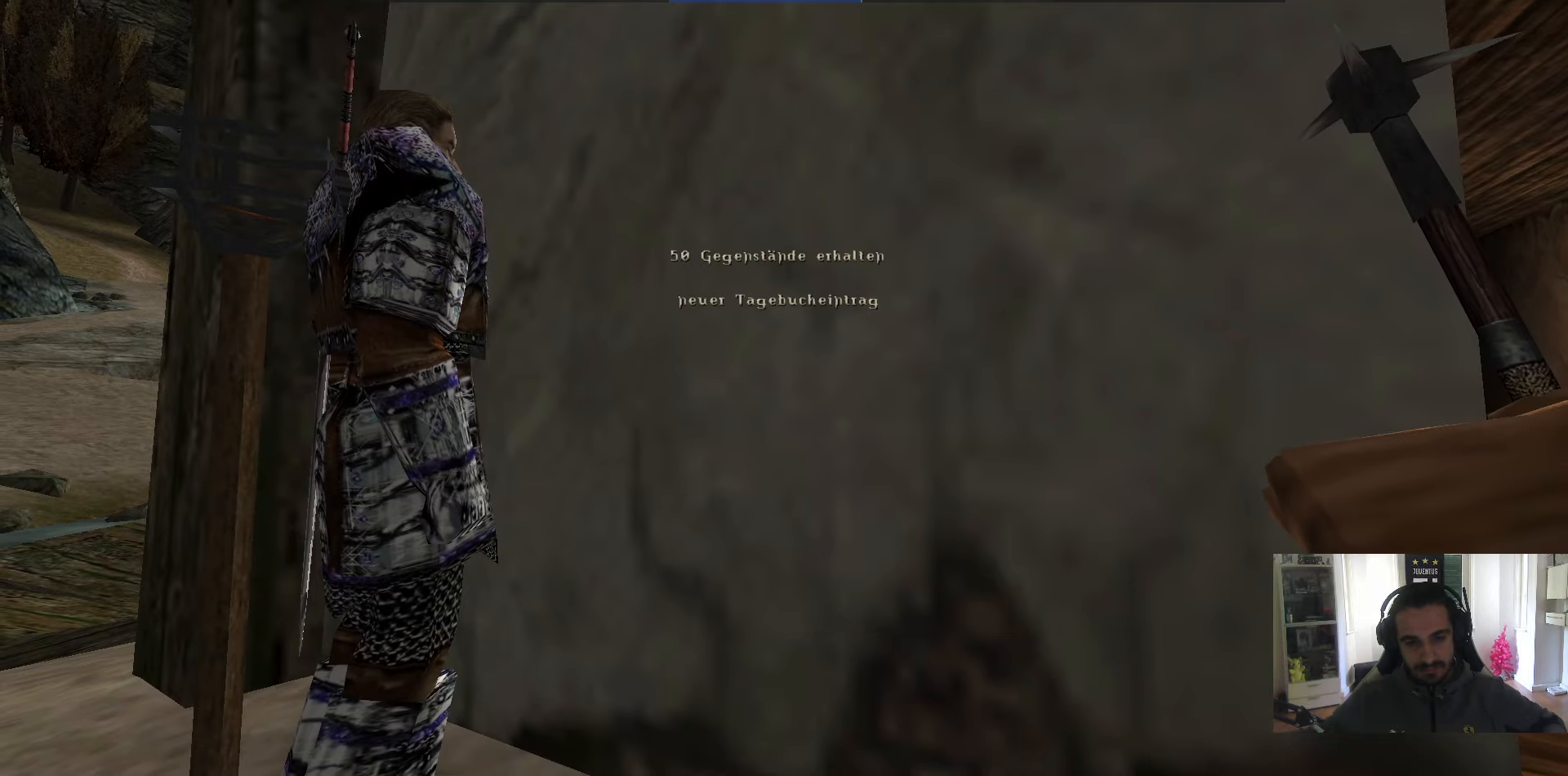
{"keys": [], "mouse": [], "events": [[33, "escape", "down"], [33, "mouse_left", "up"], [33, "mouse_right", "up"], [83, "escape", "up"], [133, "mouse_right", "down"], [183, "mouse_right", "up"], [217, "mouse_right", "down"], [267, "mouse_right", "up"], [367, "mouse_right", "down"], [417, "mouse_right", "up"], [450, "mouse_right", "down"], [500, "mouse_right", "up"]]}
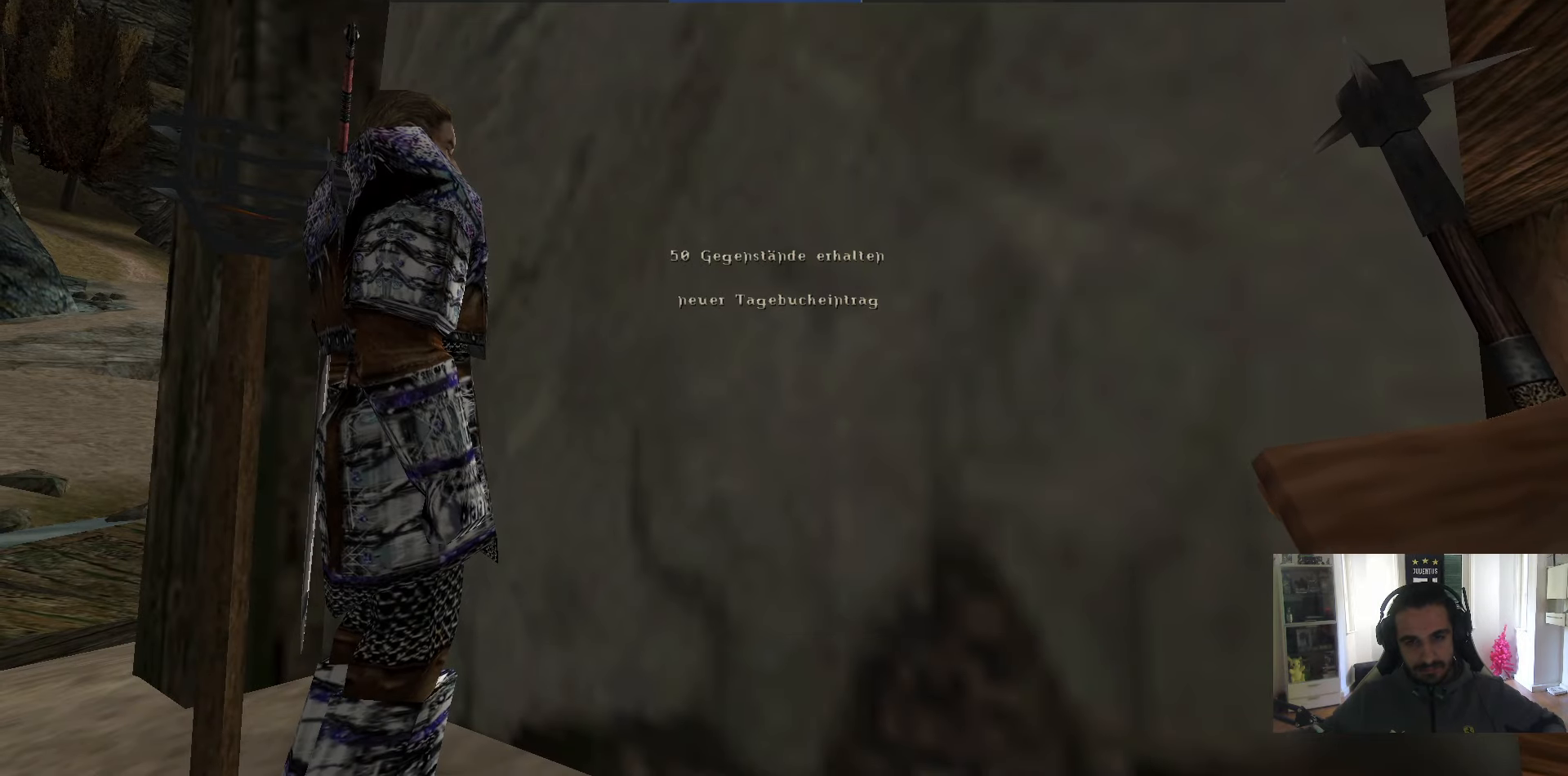
{"keys": [], "mouse": [], "events": [[50, "mouse_right", "down"], [233, "mouse_right", "up"], [283, "mouse_right", "down"], [333, "mouse_right", "up"], [383, "mouse_right", "down"], [467, "mouse_right", "up"]]}
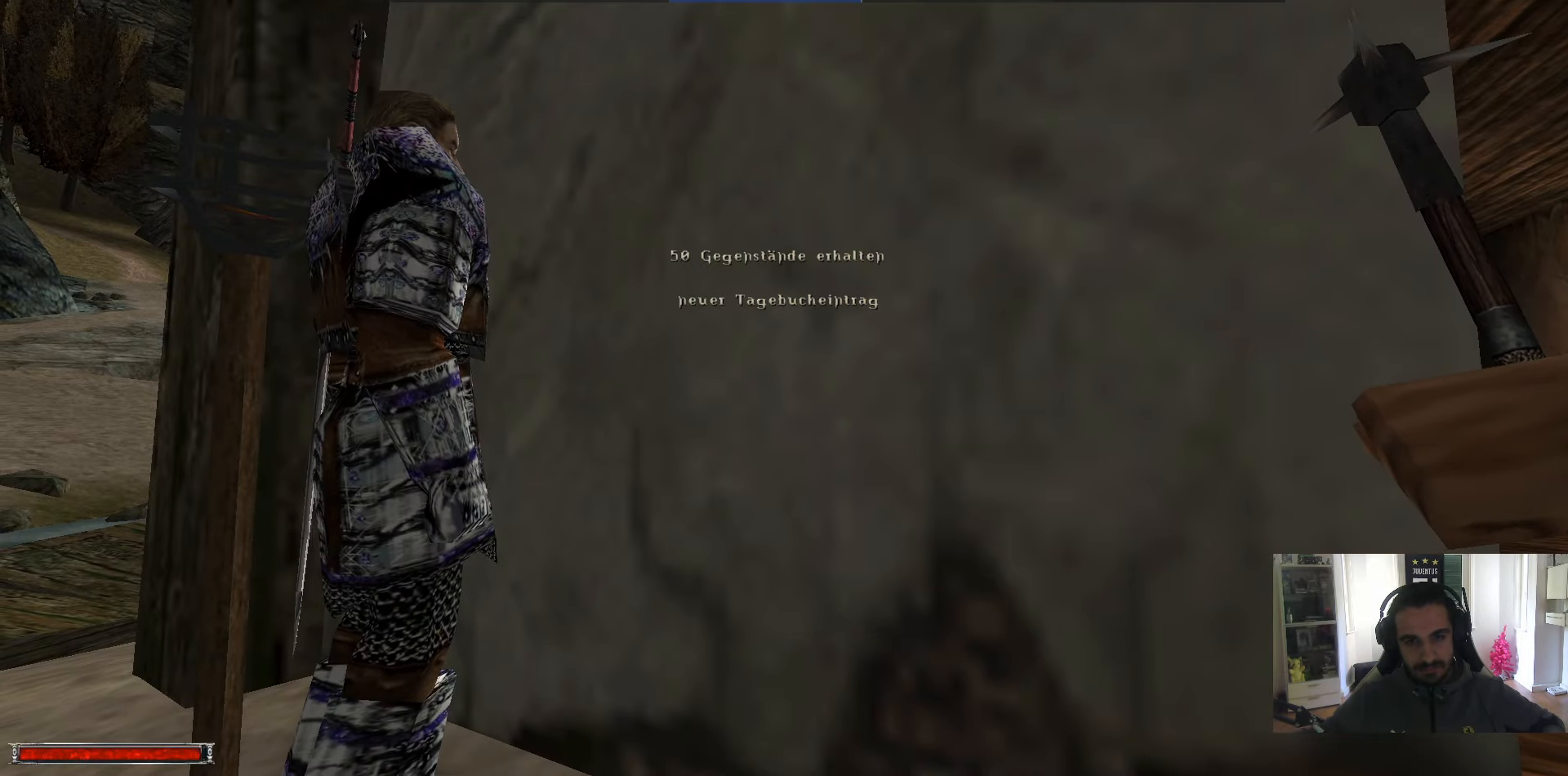
{"keys": ["w"], "mouse": [], "events": [[17, "mouse_right", "down"], [67, "mouse_right", "up"], [117, "mouse_right", "down"], [167, "mouse_right", "up"], [483, "w", "down"]]}
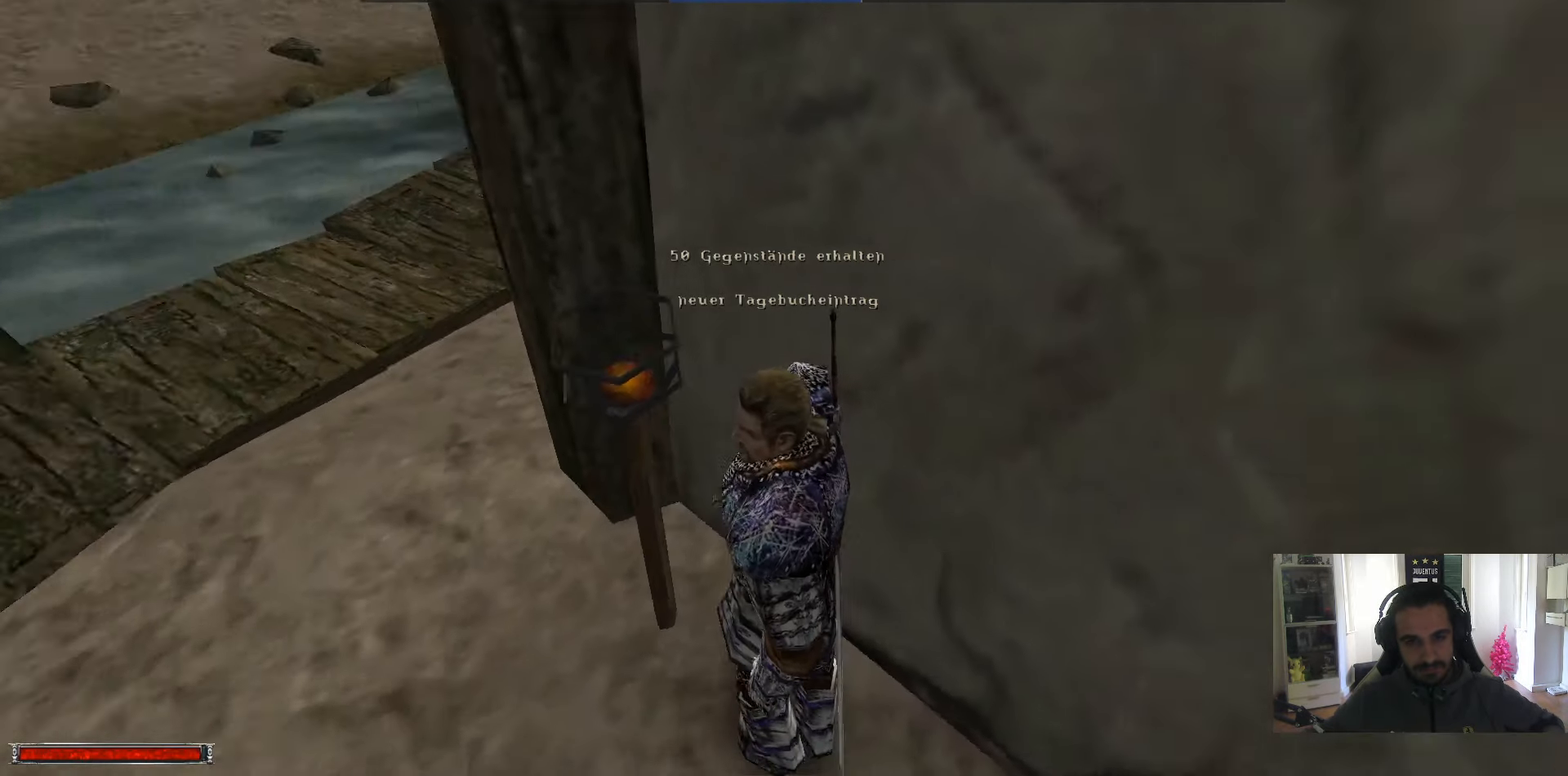
{"keys": ["alt_l", "w"], "mouse": [], "events": [[450, "alt_l", "down"]]}
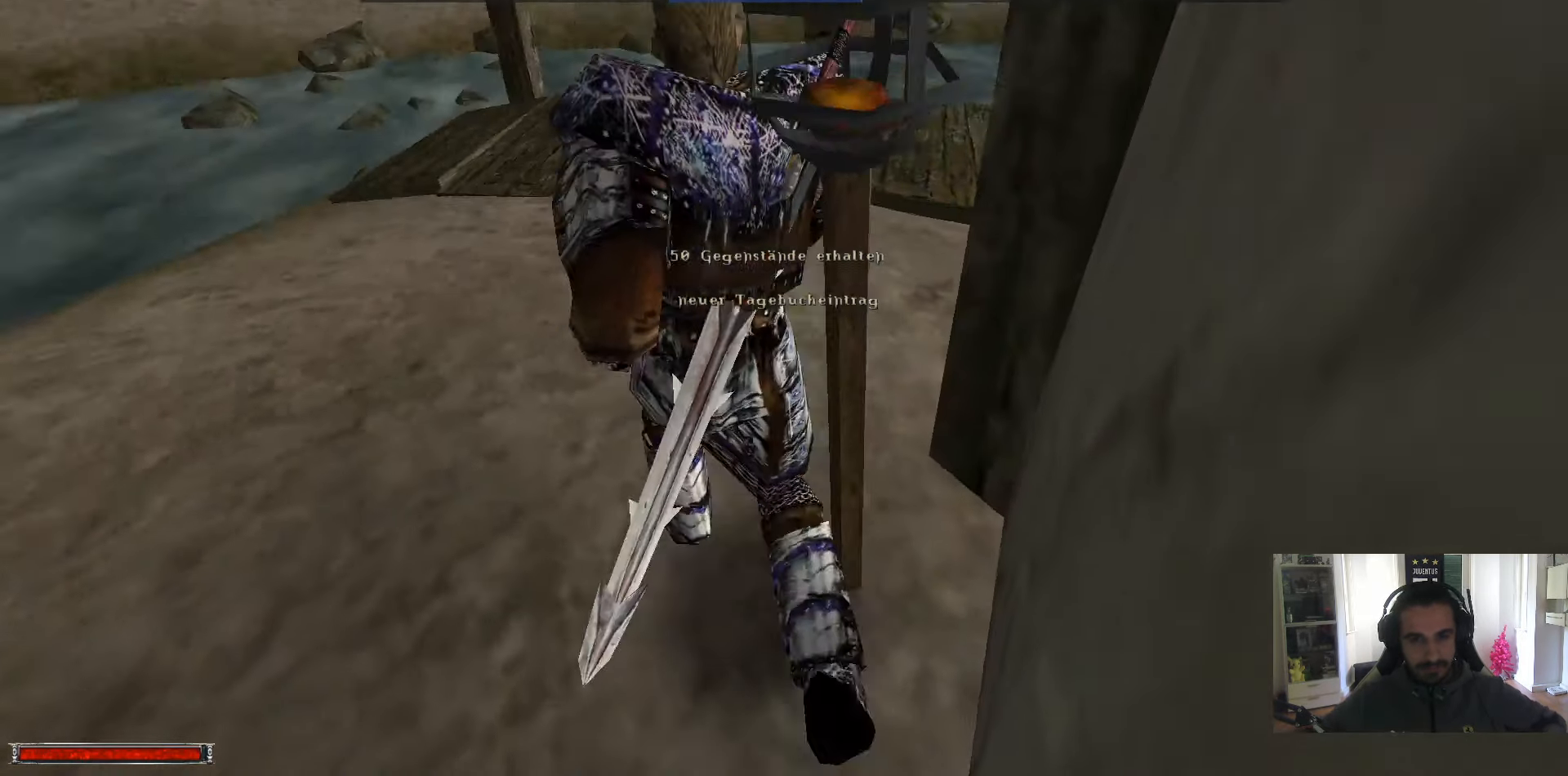
{"keys": ["alt_l", "w"], "mouse": [], "events": []}
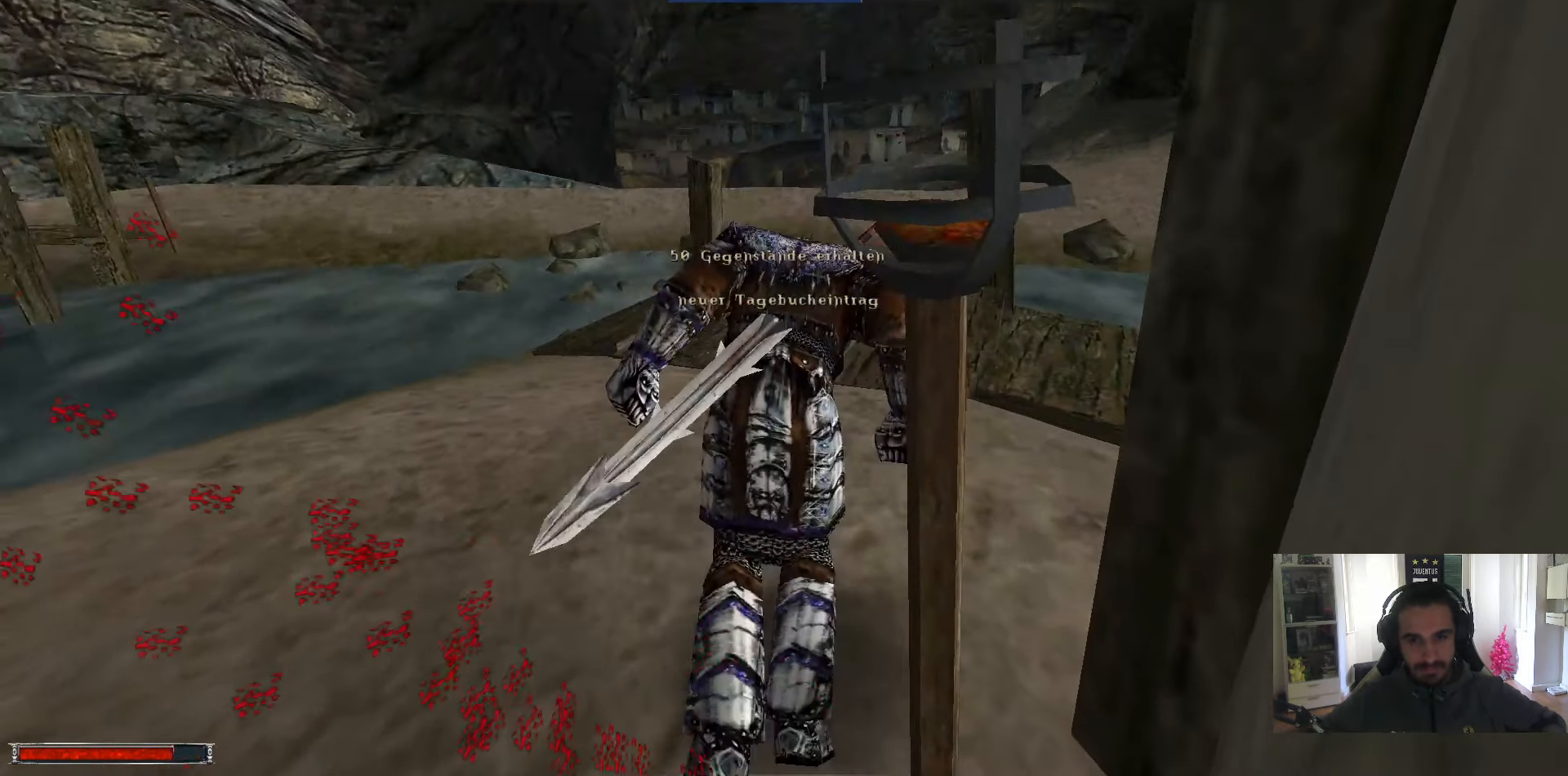
{"keys": ["alt_l", "w"], "mouse": [], "events": [[17, "m", "down"], [67, "m", "up"]]}
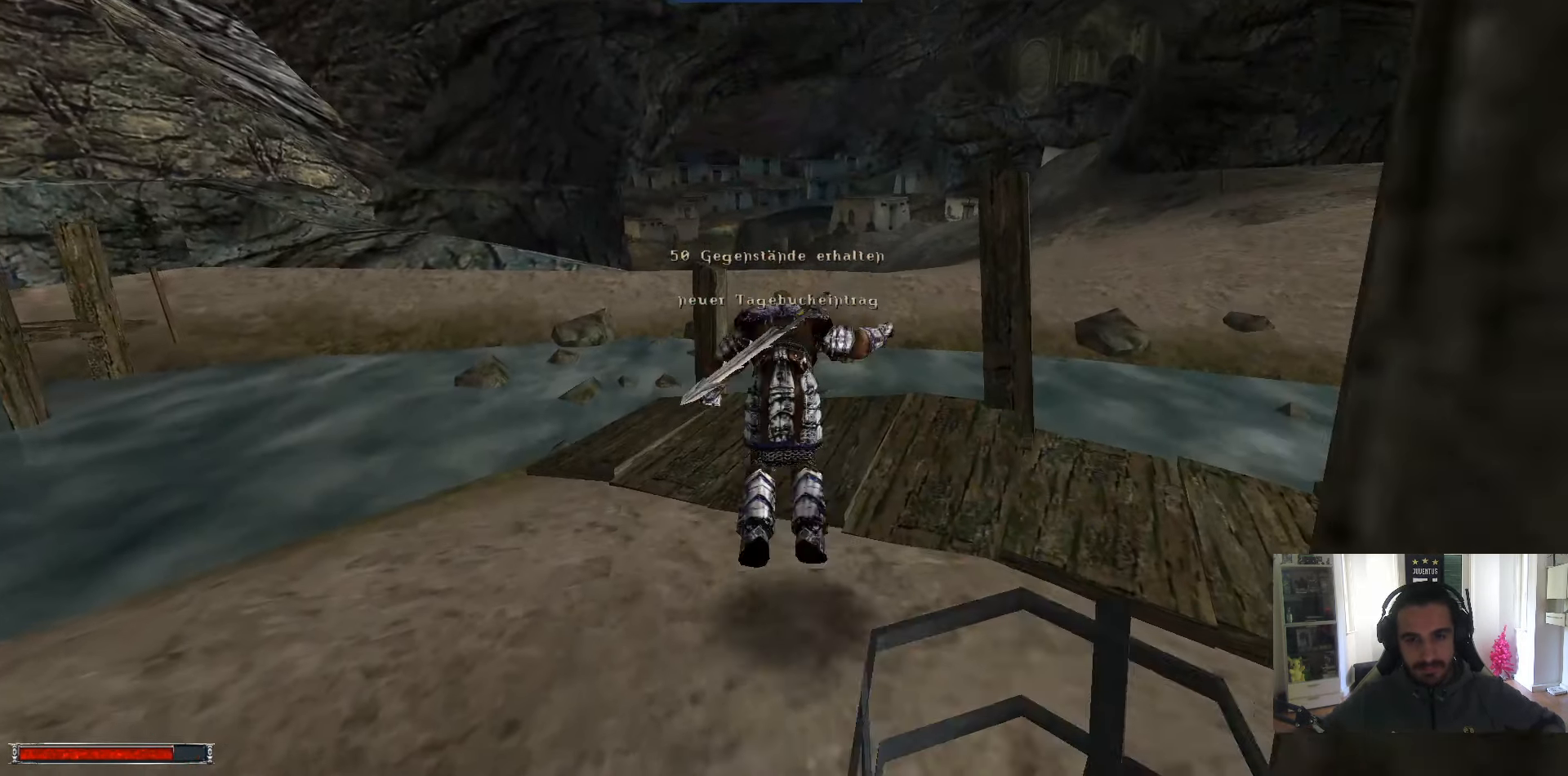
{"keys": ["alt_l", "w"], "mouse": [], "events": [[83, "m", "down"], [183, "m", "up"]]}
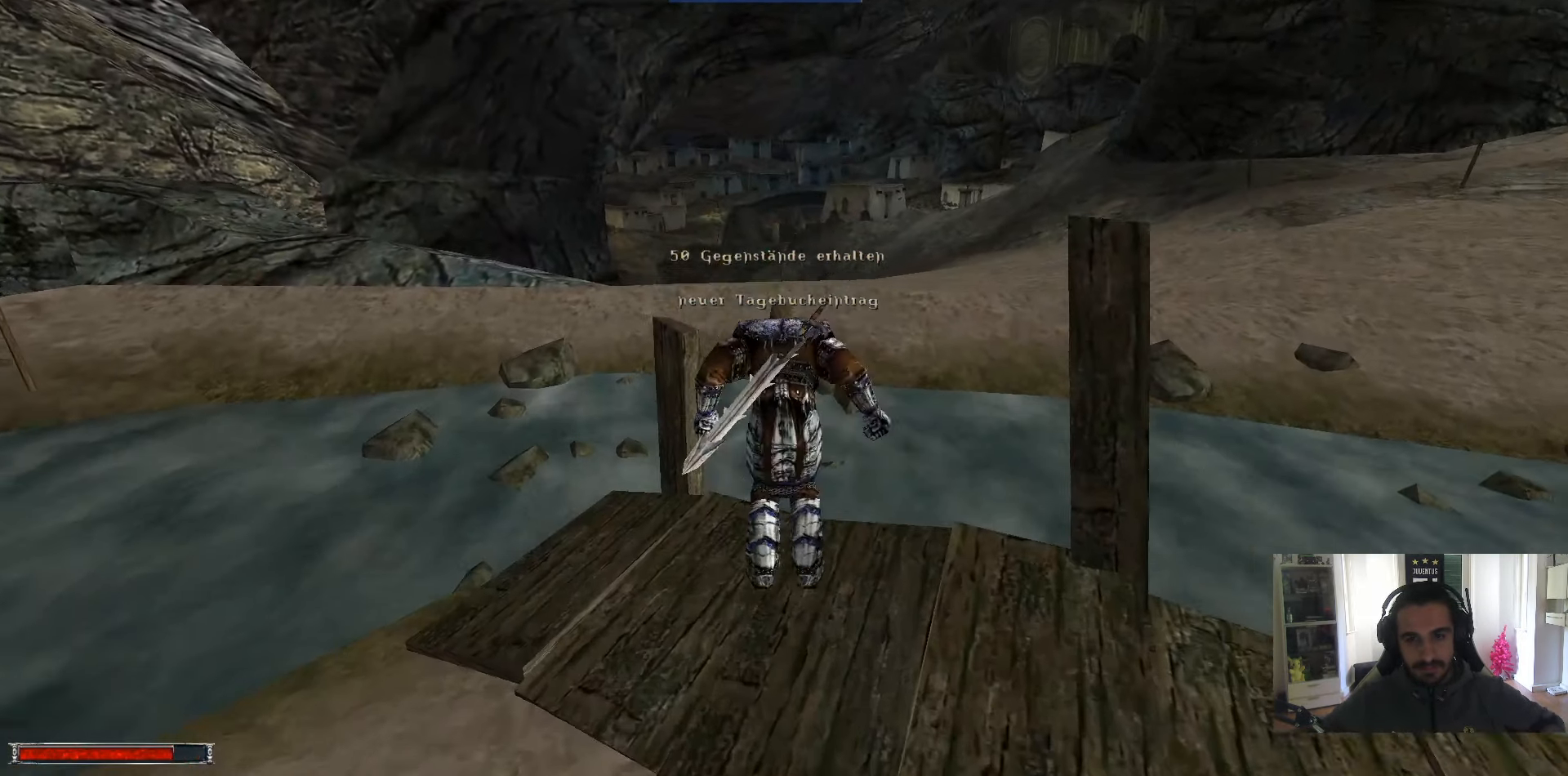
{"keys": ["alt_l", "w"], "mouse": [], "events": [[150, "m", "down"], [233, "m", "up"]]}